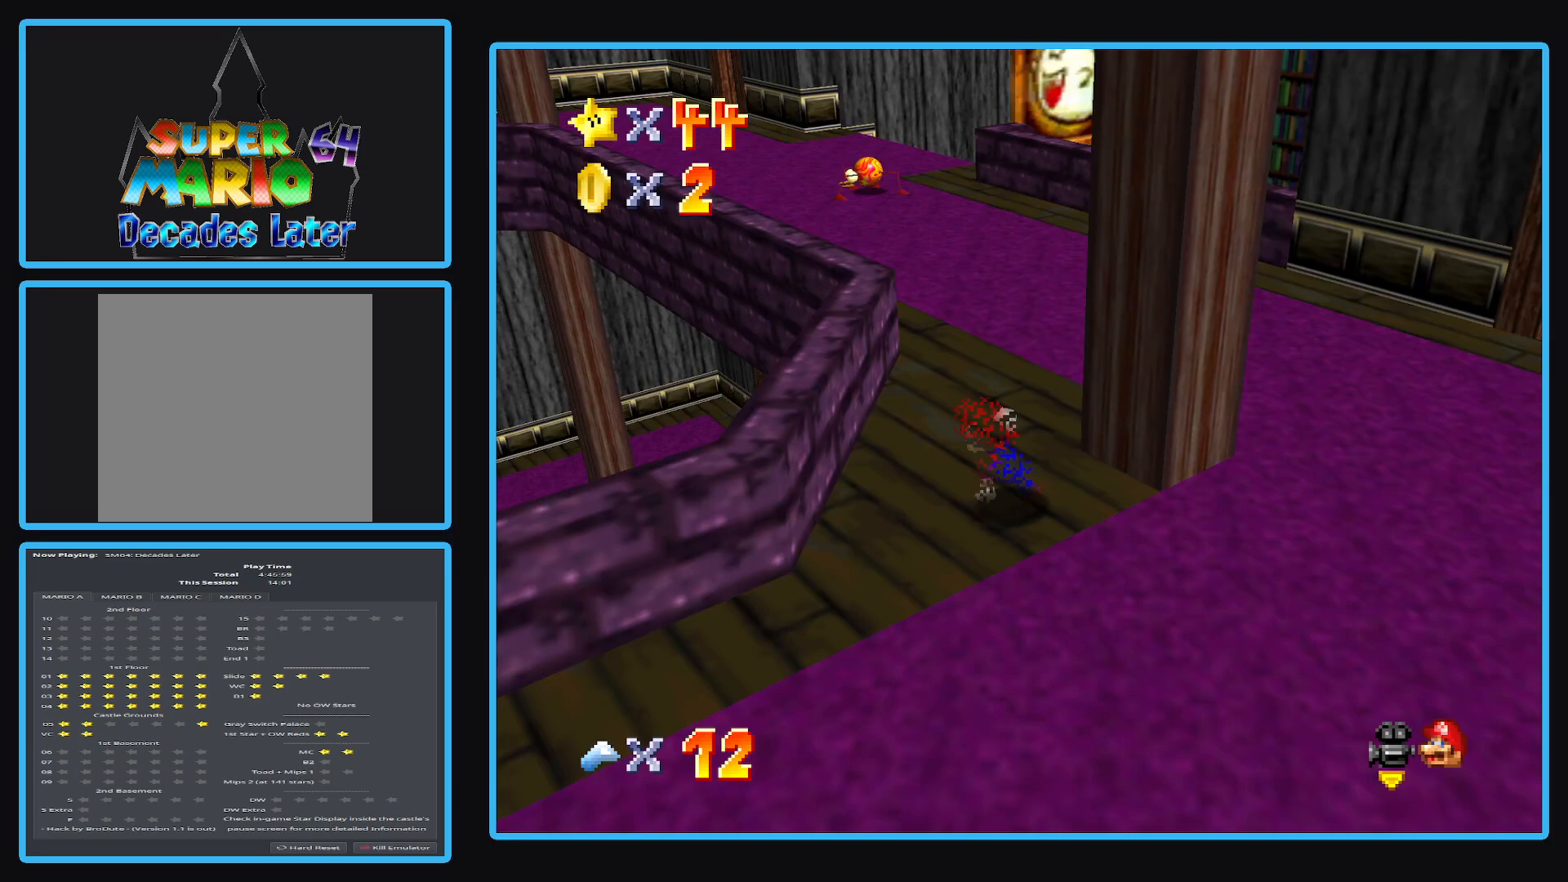
Gameplay with a controller (Xbox layout); each line is a JSON object with the inputs held at the frame after it. "events" lists button and stick changes between this image and that frame as [ms after this image, input, new state], when the widget could be followed in between. Not read: L3 R3.
{"buttons": [], "left_stick": "up", "right_stick": "center", "events": [[117, "left_stick", "up"]]}
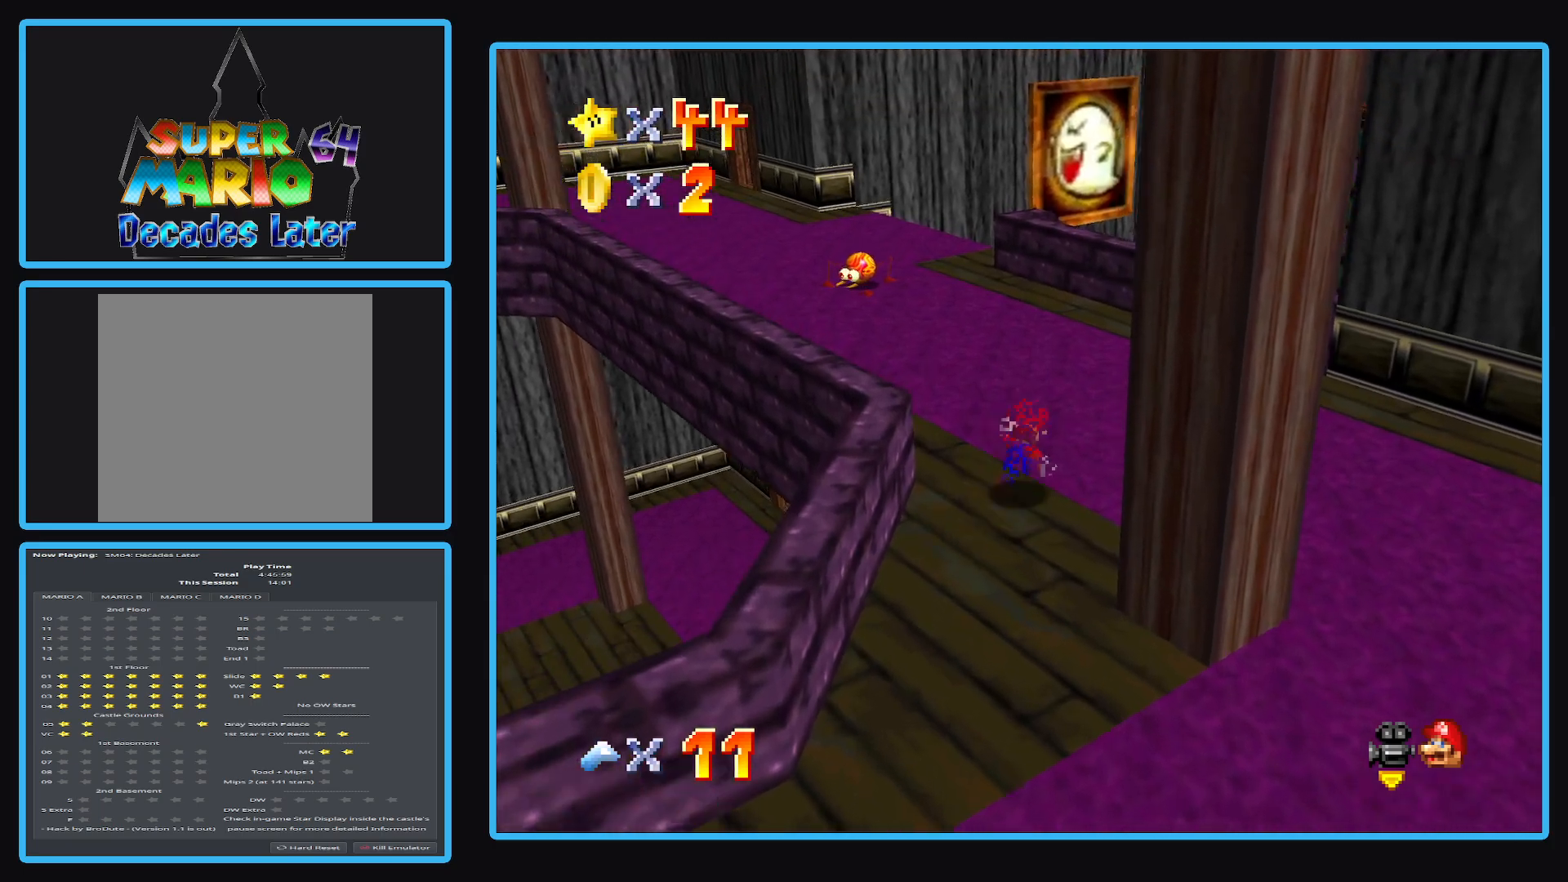
{"buttons": [], "left_stick": "up-left", "right_stick": "center", "events": [[17, "left_stick", "up-right"], [250, "left_stick", "right"], [417, "left_stick", "up"], [467, "left_stick", "up-left"]]}
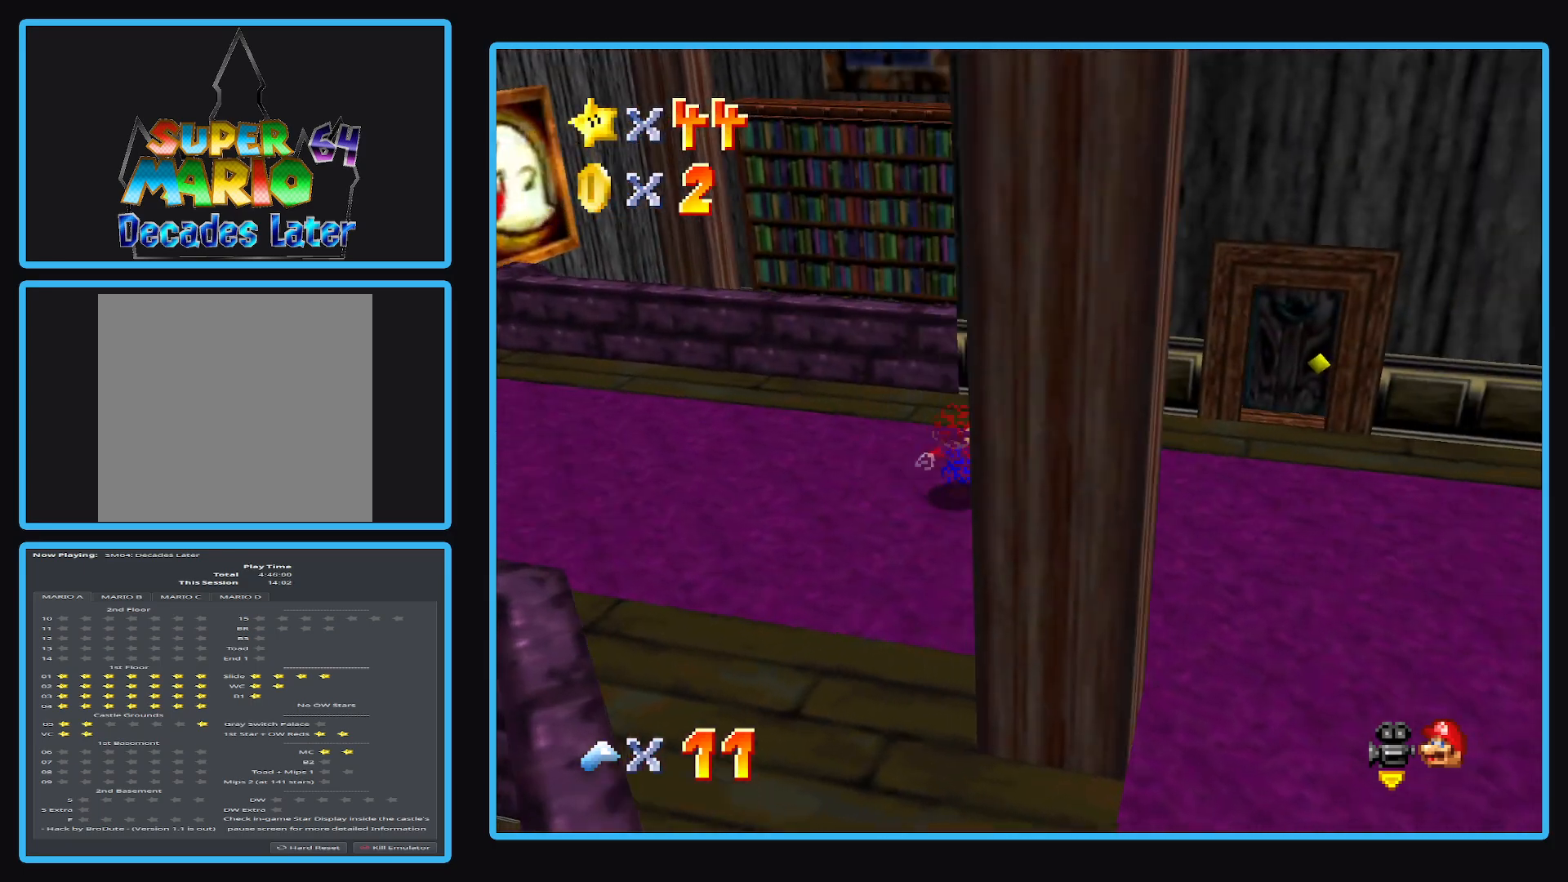
{"buttons": [], "left_stick": "up-left", "right_stick": "center", "events": []}
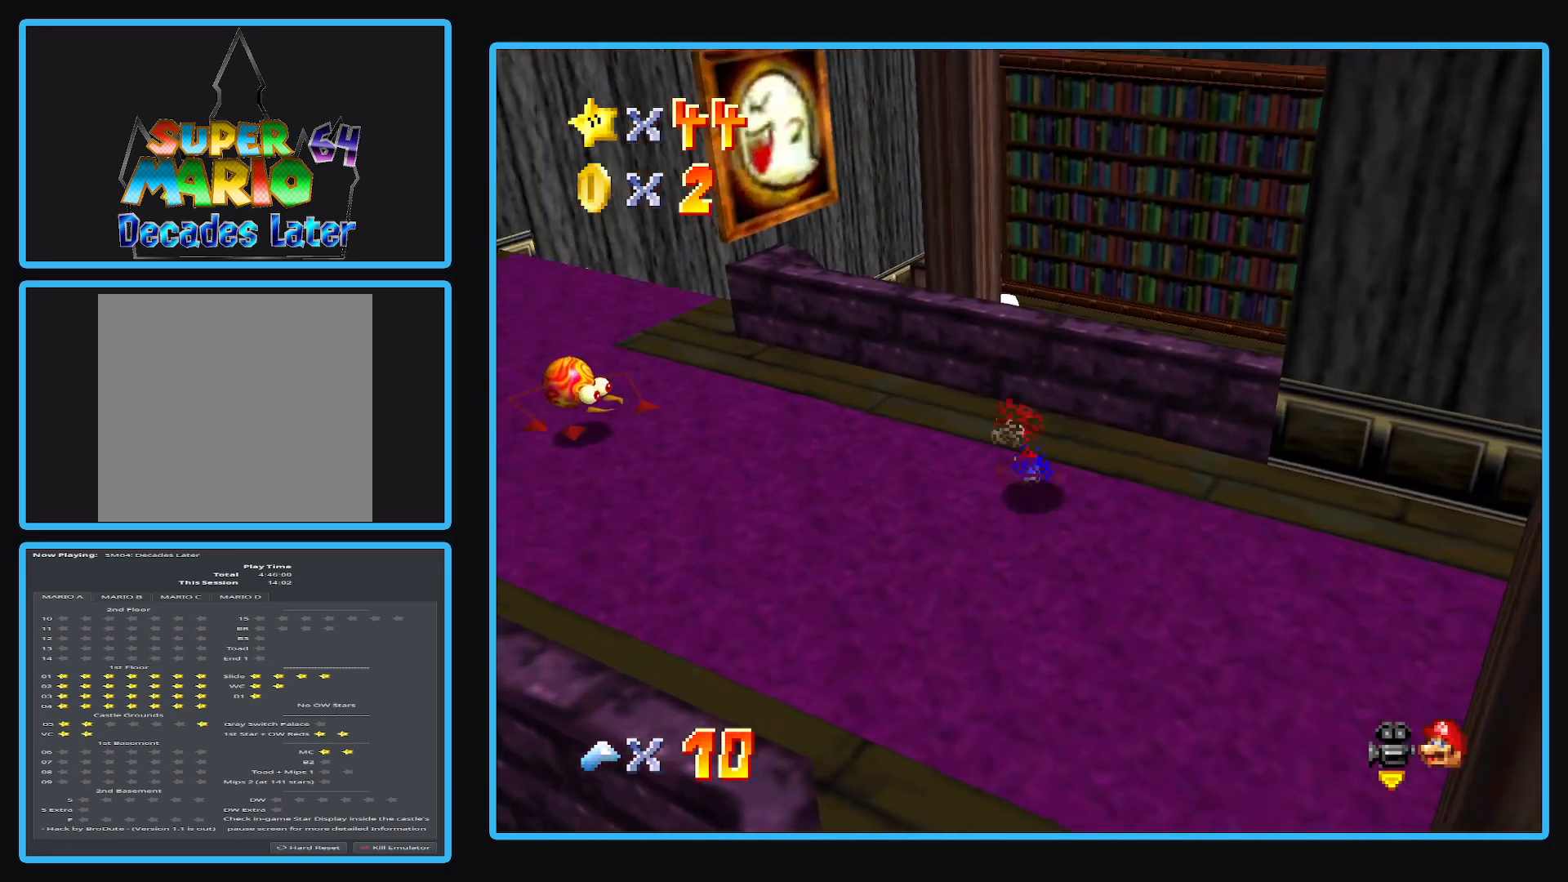
{"buttons": [], "left_stick": "up-left", "right_stick": "center", "events": []}
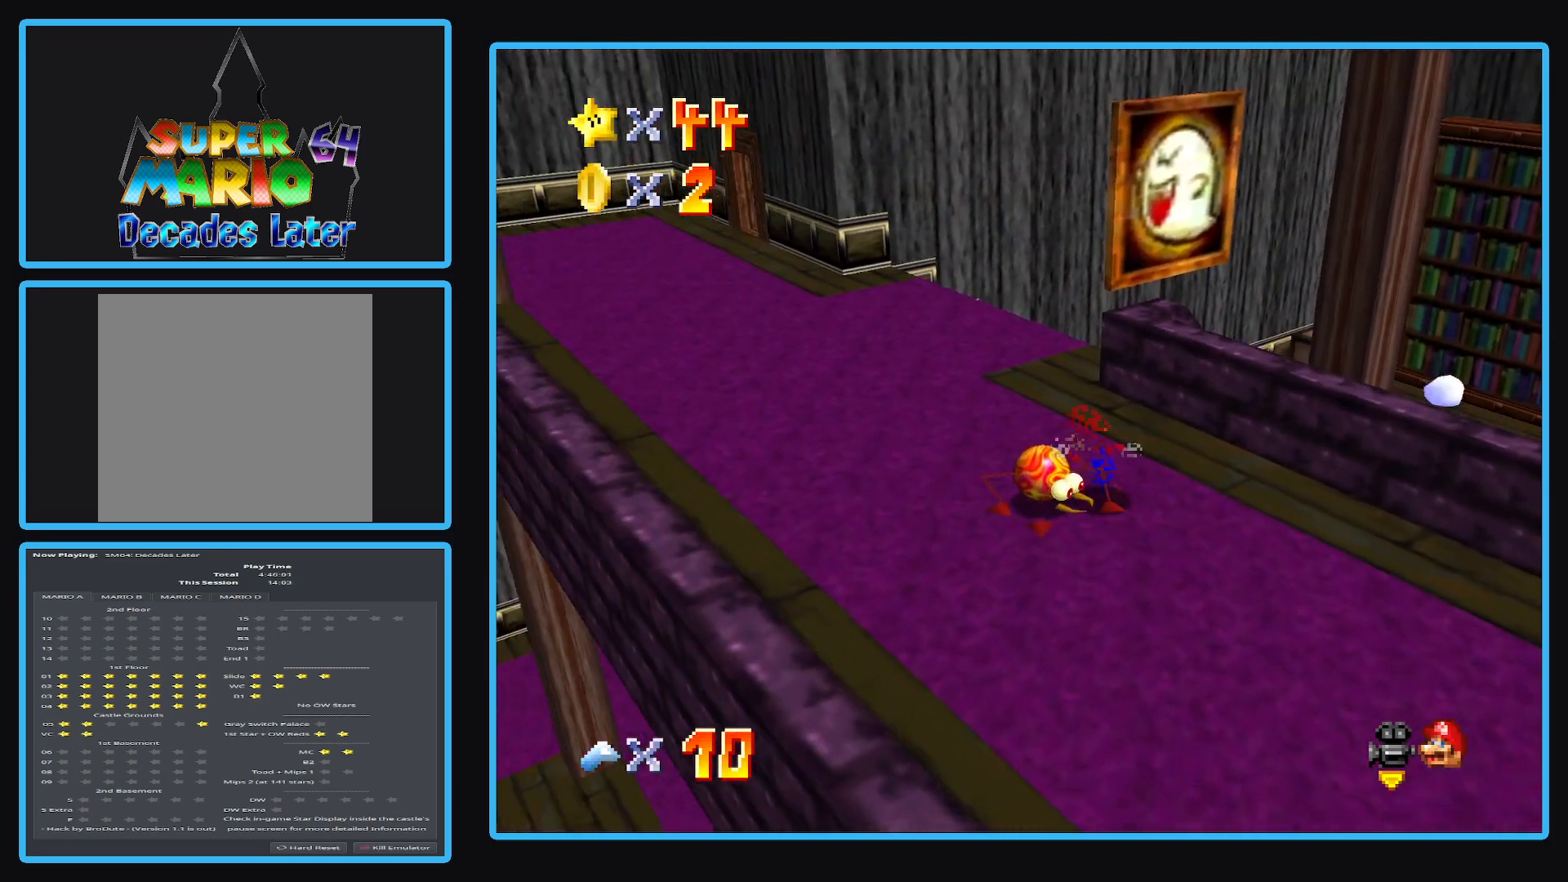
{"buttons": [], "left_stick": "up", "right_stick": "center", "events": [[283, "X", "down"], [483, "X", "up"], [500, "left_stick", "up"]]}
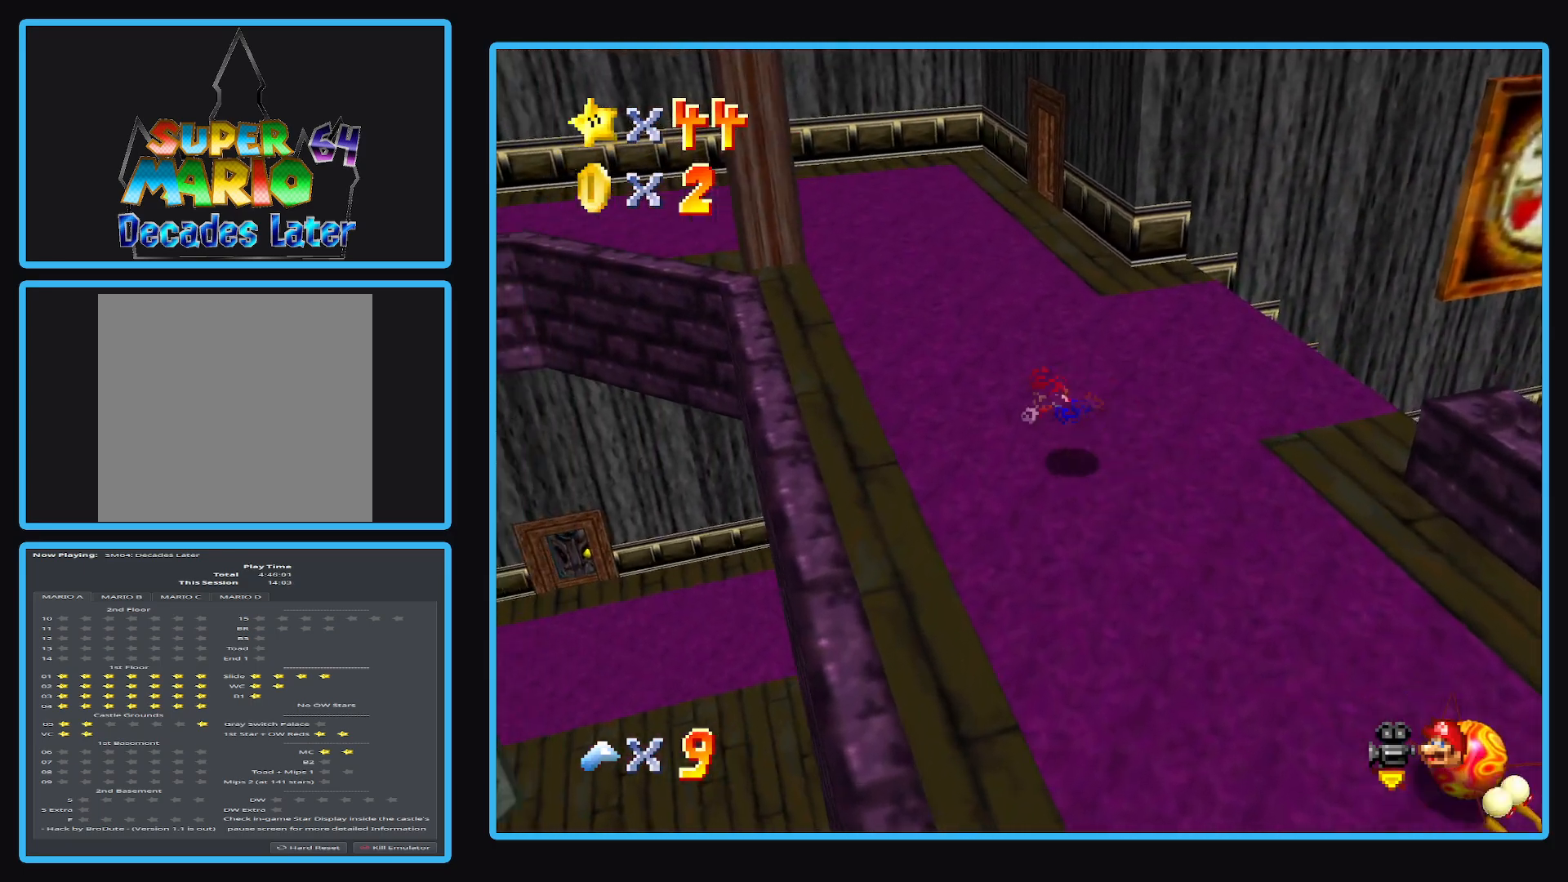
{"buttons": ["A"], "left_stick": "up", "right_stick": "center", "events": [[233, "A", "down"]]}
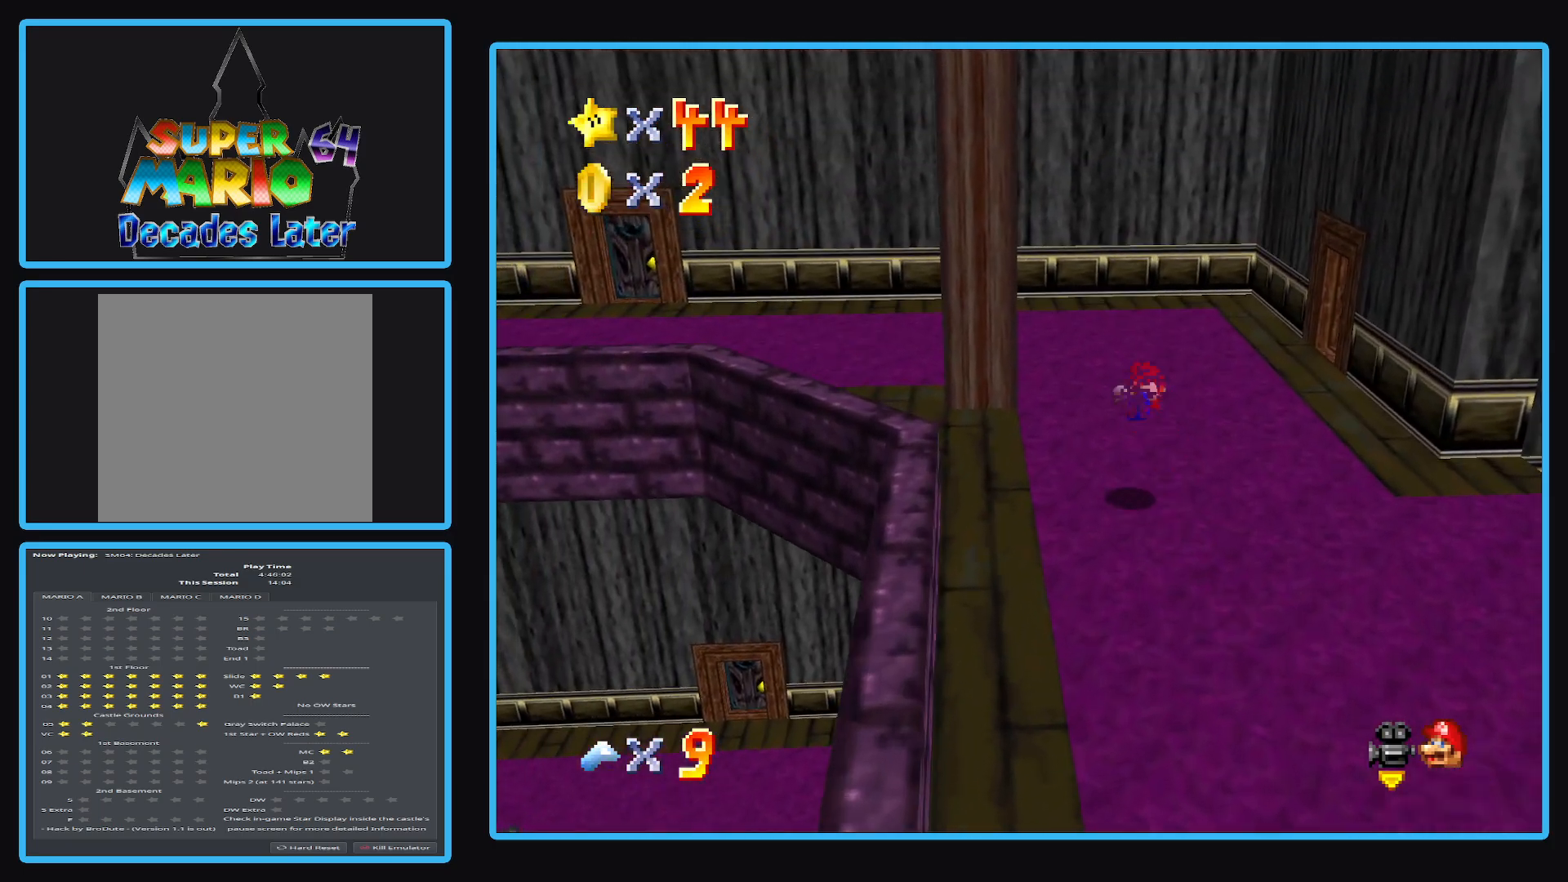
{"buttons": [], "left_stick": "up-left", "right_stick": "center", "events": [[50, "A", "up"], [450, "left_stick", "up-left"]]}
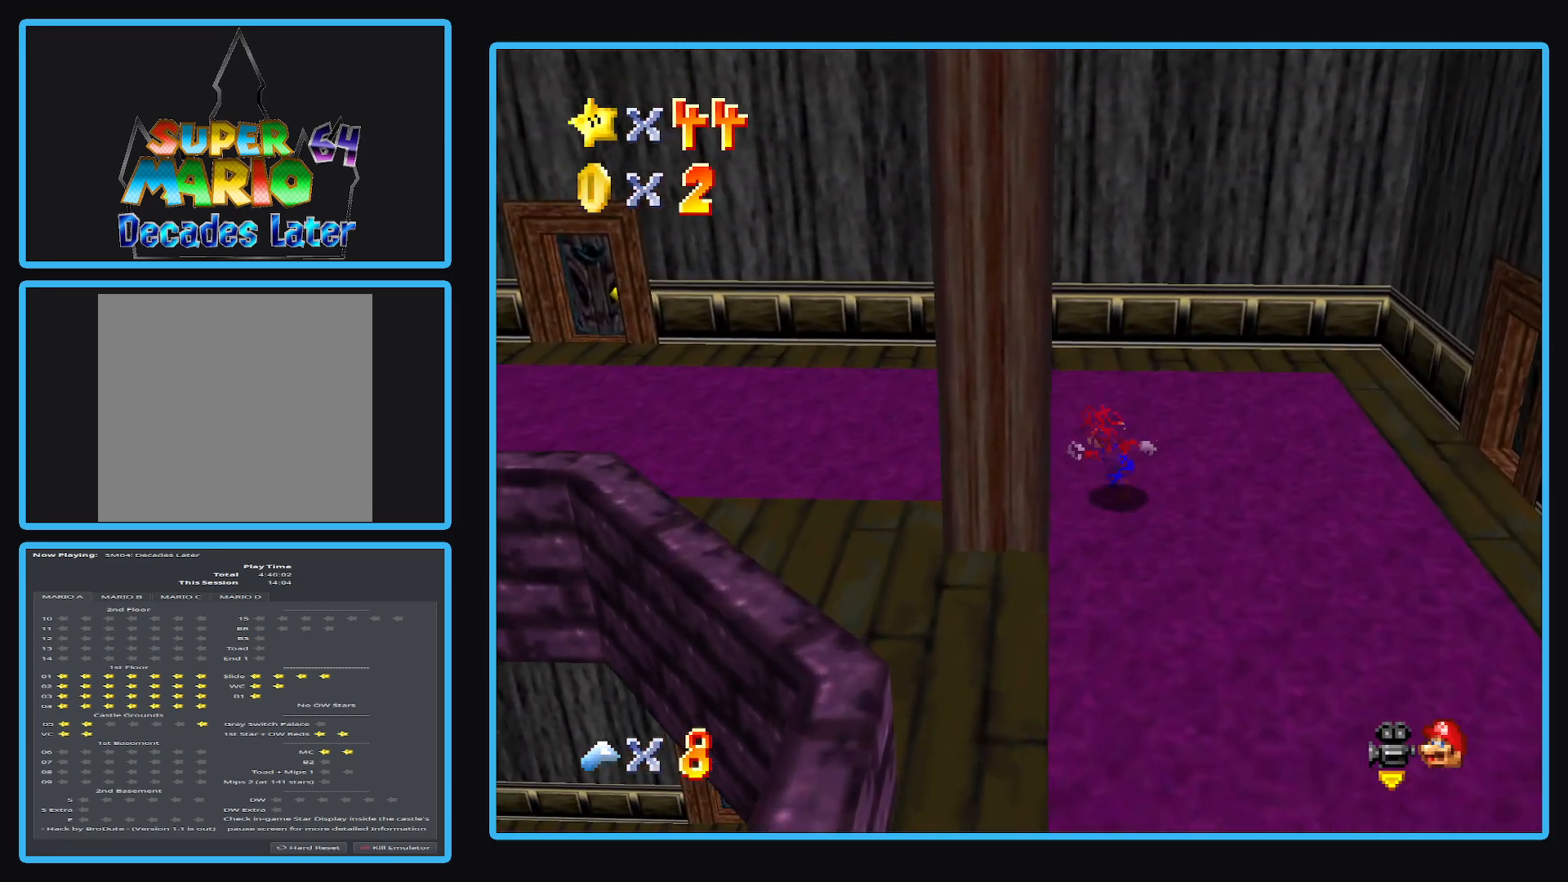
{"buttons": [], "left_stick": "up-left", "right_stick": "center", "events": []}
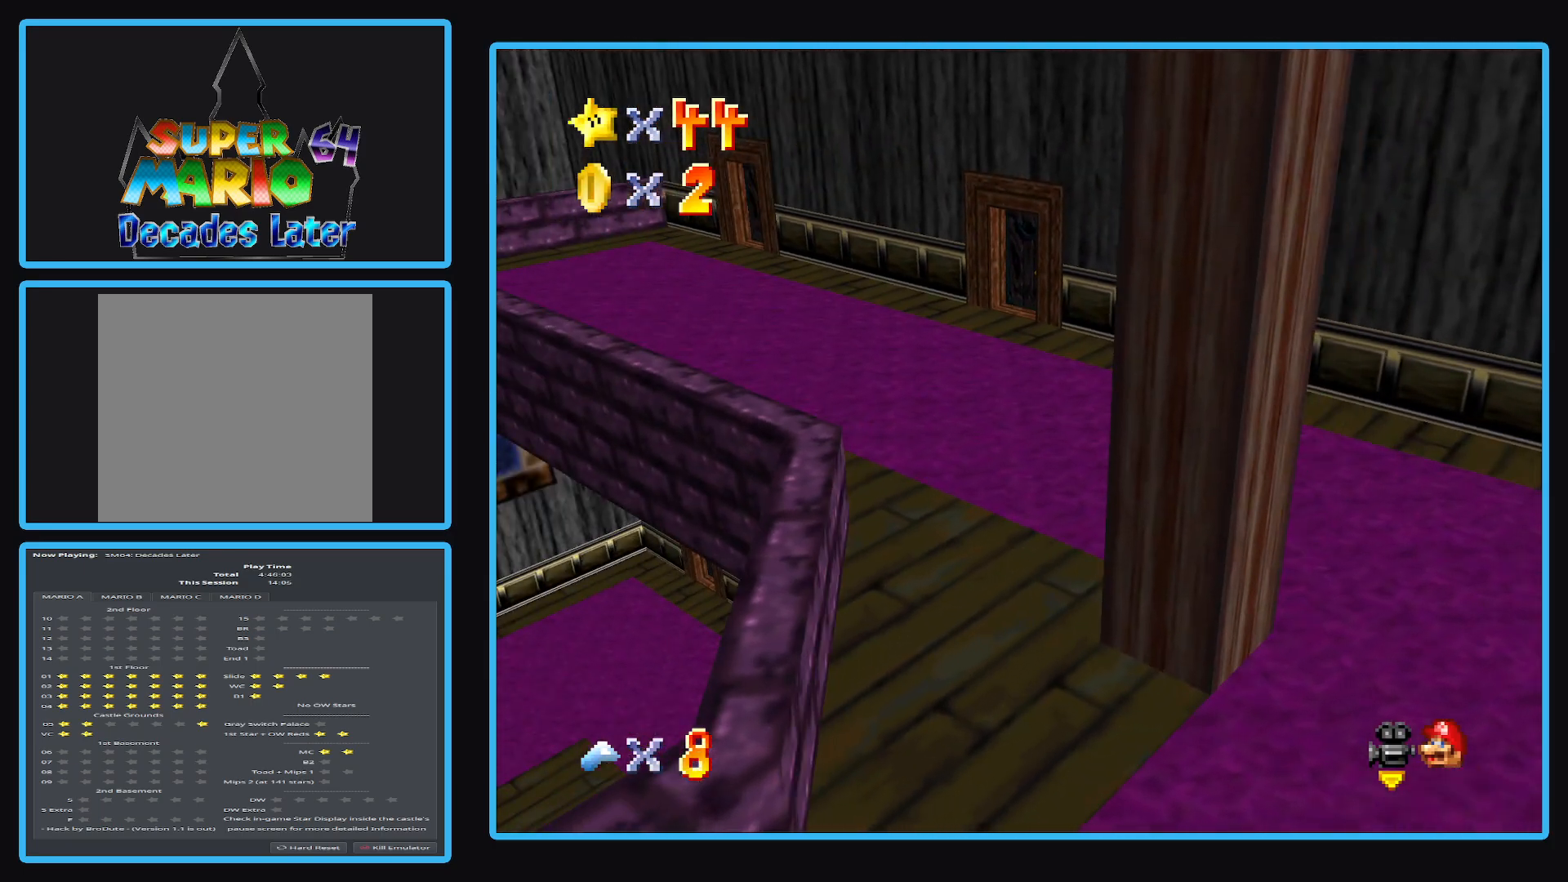
{"buttons": [], "left_stick": "up-left", "right_stick": "center", "events": [[183, "left_stick", "up"], [433, "left_stick", "up-left"]]}
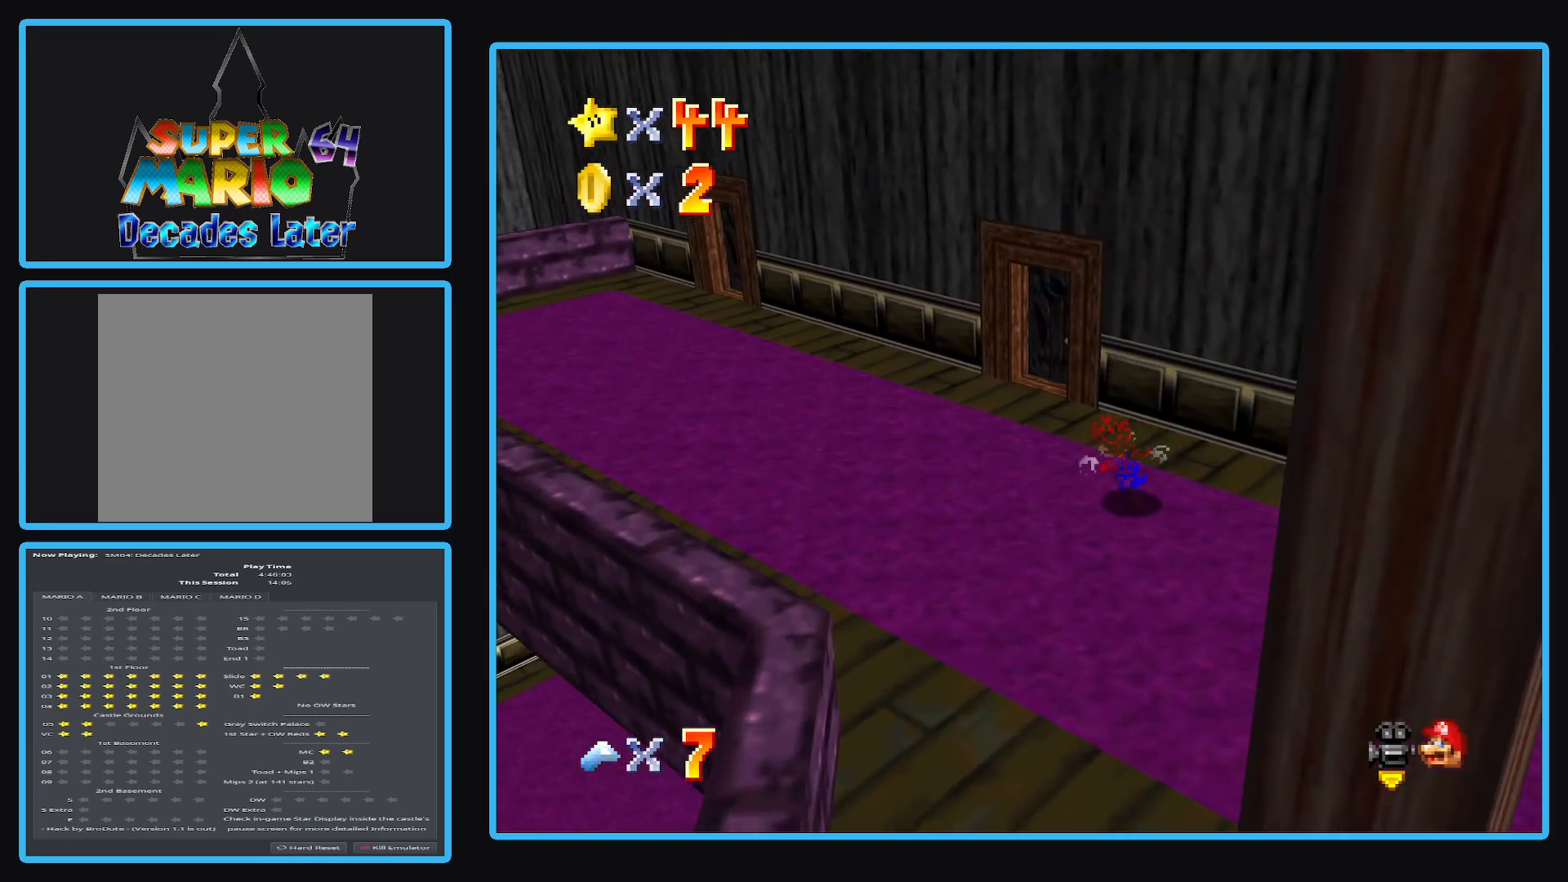
{"buttons": [], "left_stick": "up", "right_stick": "center", "events": [[333, "left_stick", "up"]]}
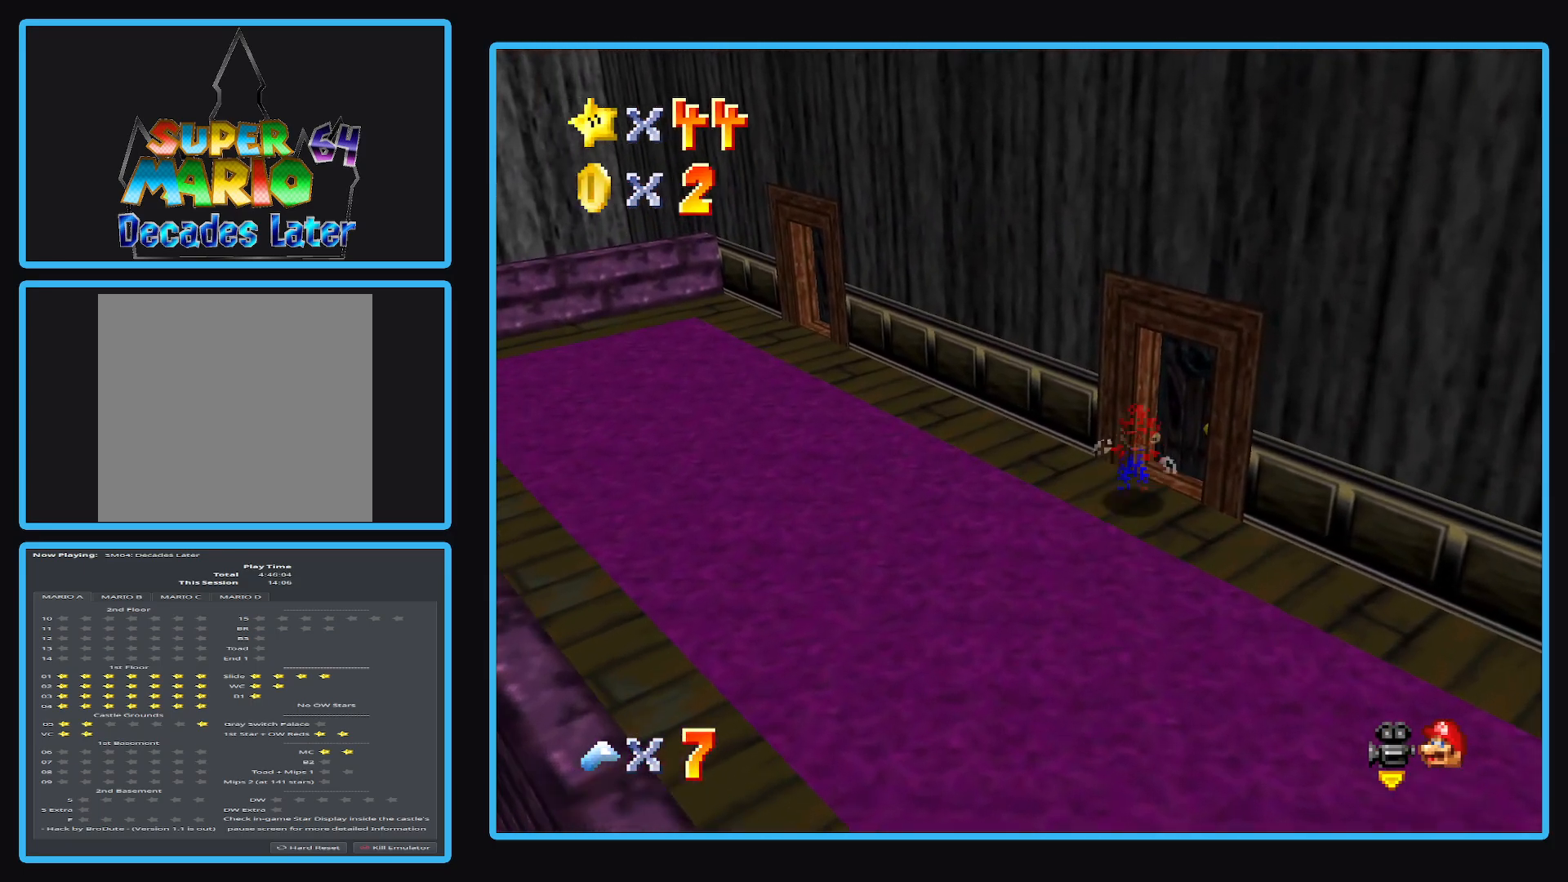
{"buttons": [], "left_stick": "up-right", "right_stick": "center", "events": [[67, "left_stick", "up-right"]]}
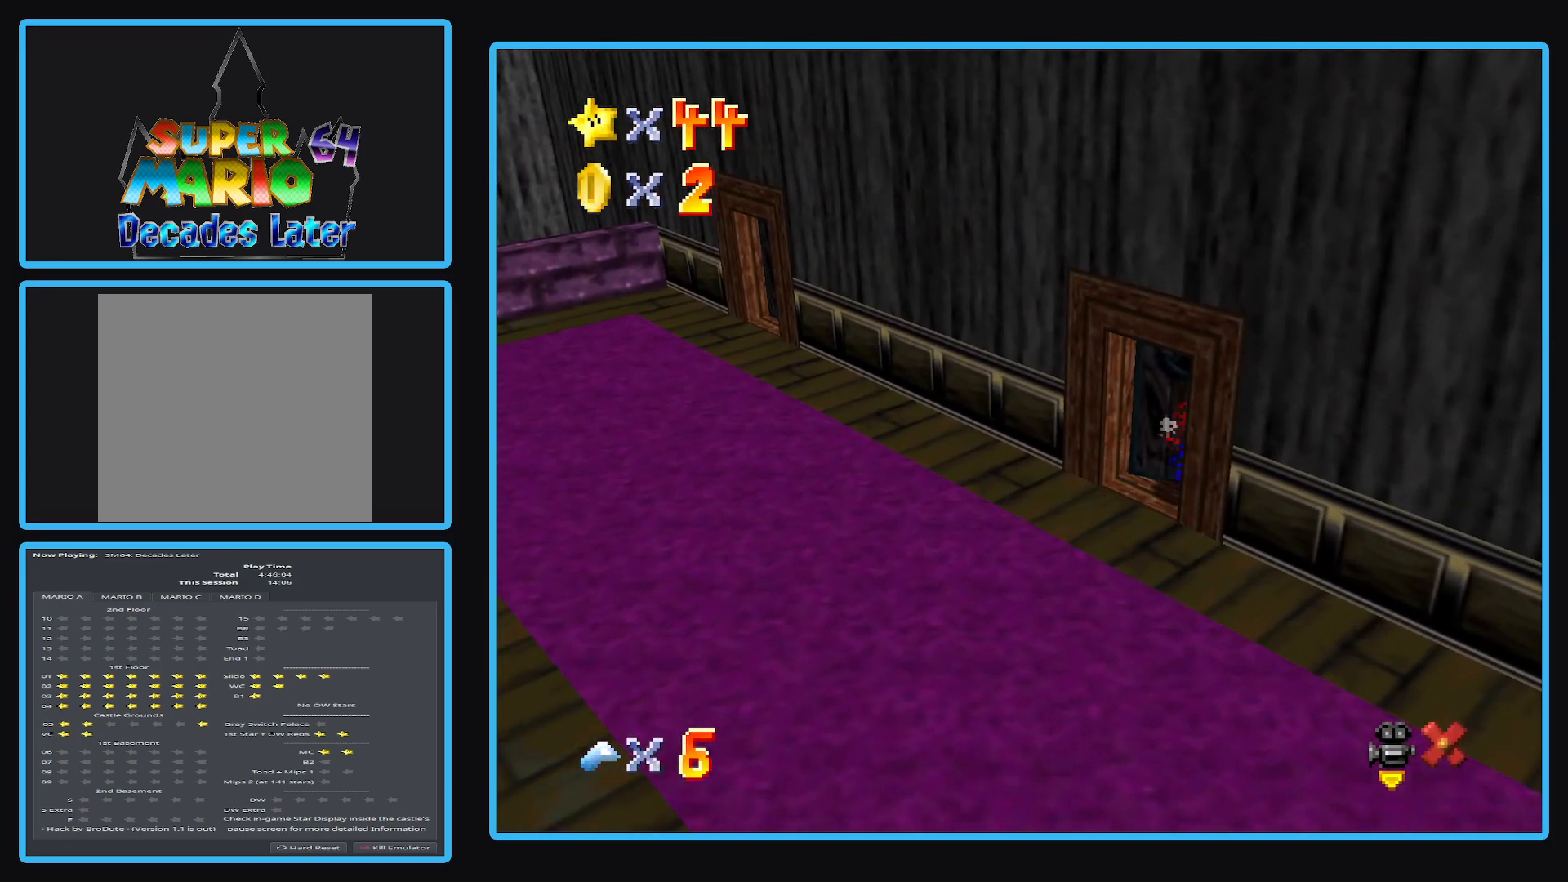
{"buttons": [], "left_stick": "up", "right_stick": "center", "events": [[17, "left_stick", "center"], [250, "left_stick", "up"]]}
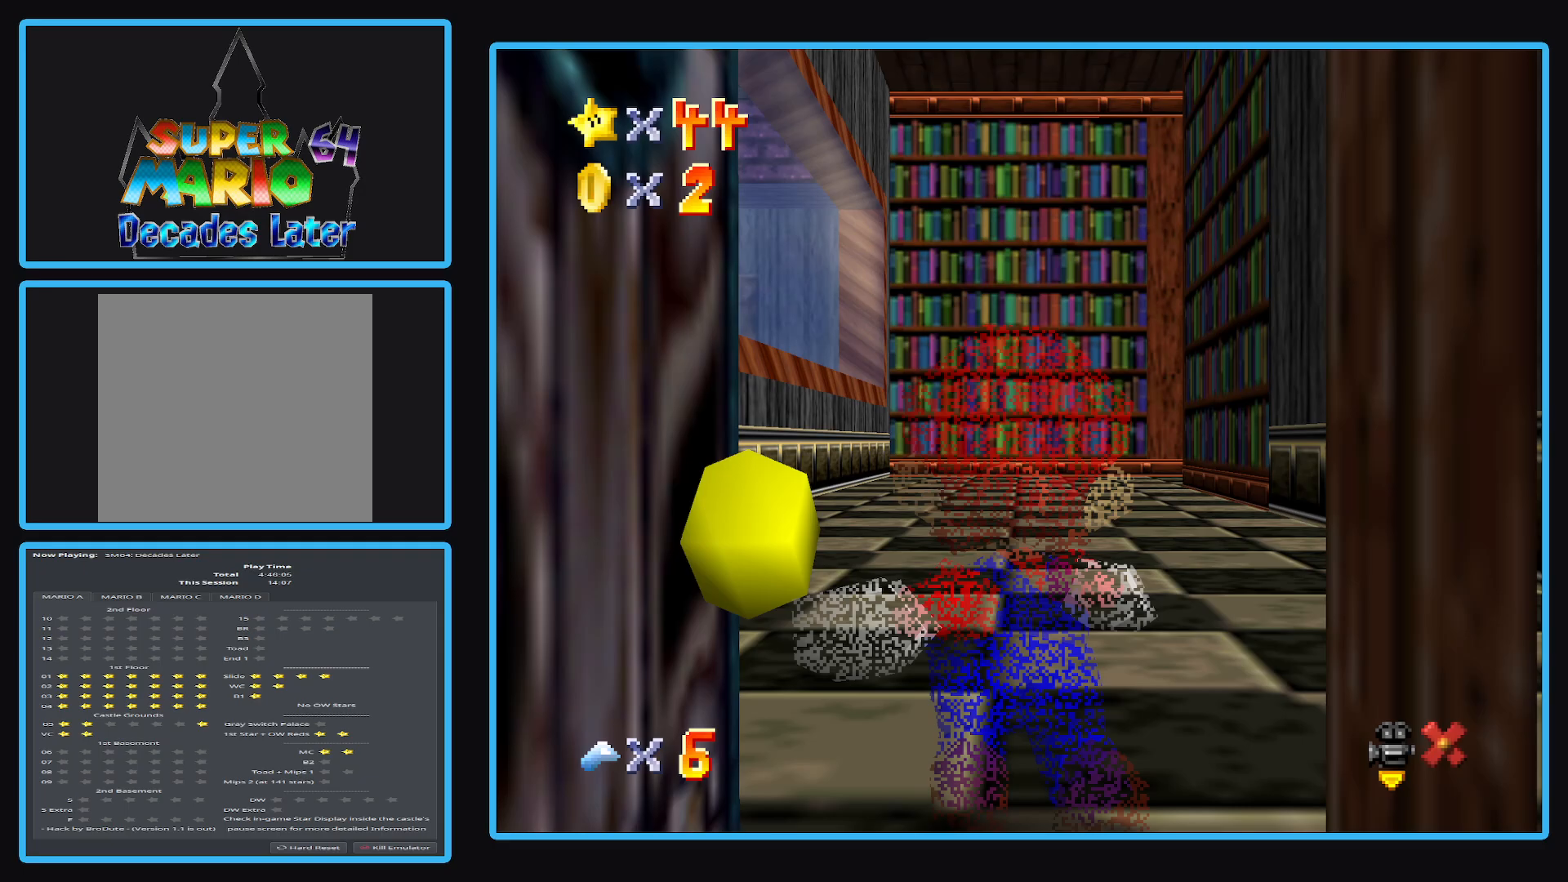
{"buttons": [], "left_stick": "up", "right_stick": "center", "events": []}
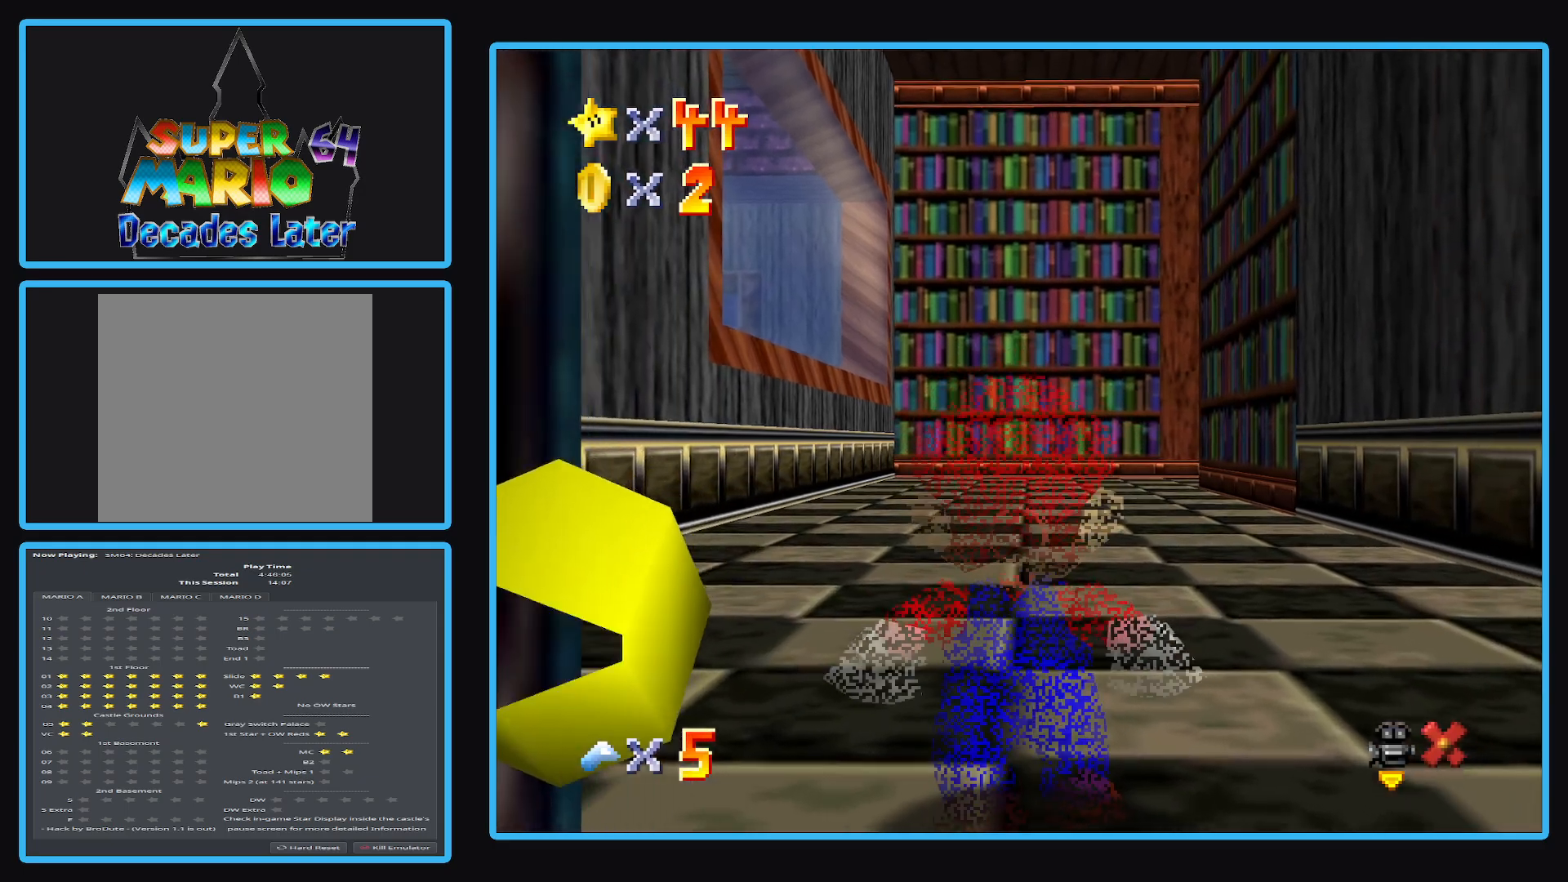
{"buttons": [], "left_stick": "up", "right_stick": "center", "events": []}
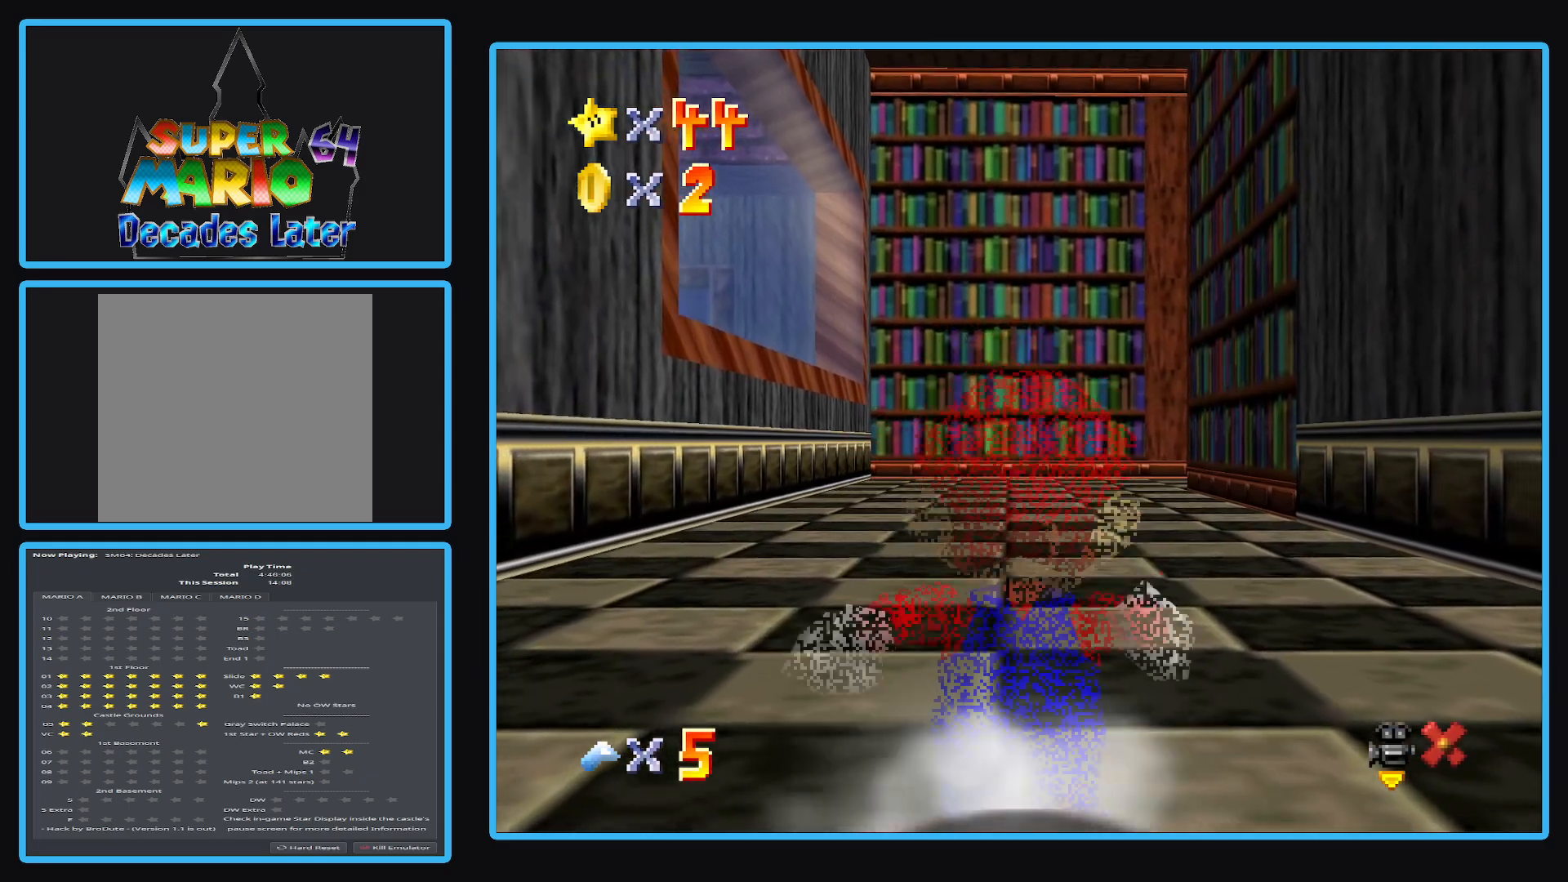
{"buttons": [], "left_stick": "up", "right_stick": "center", "events": []}
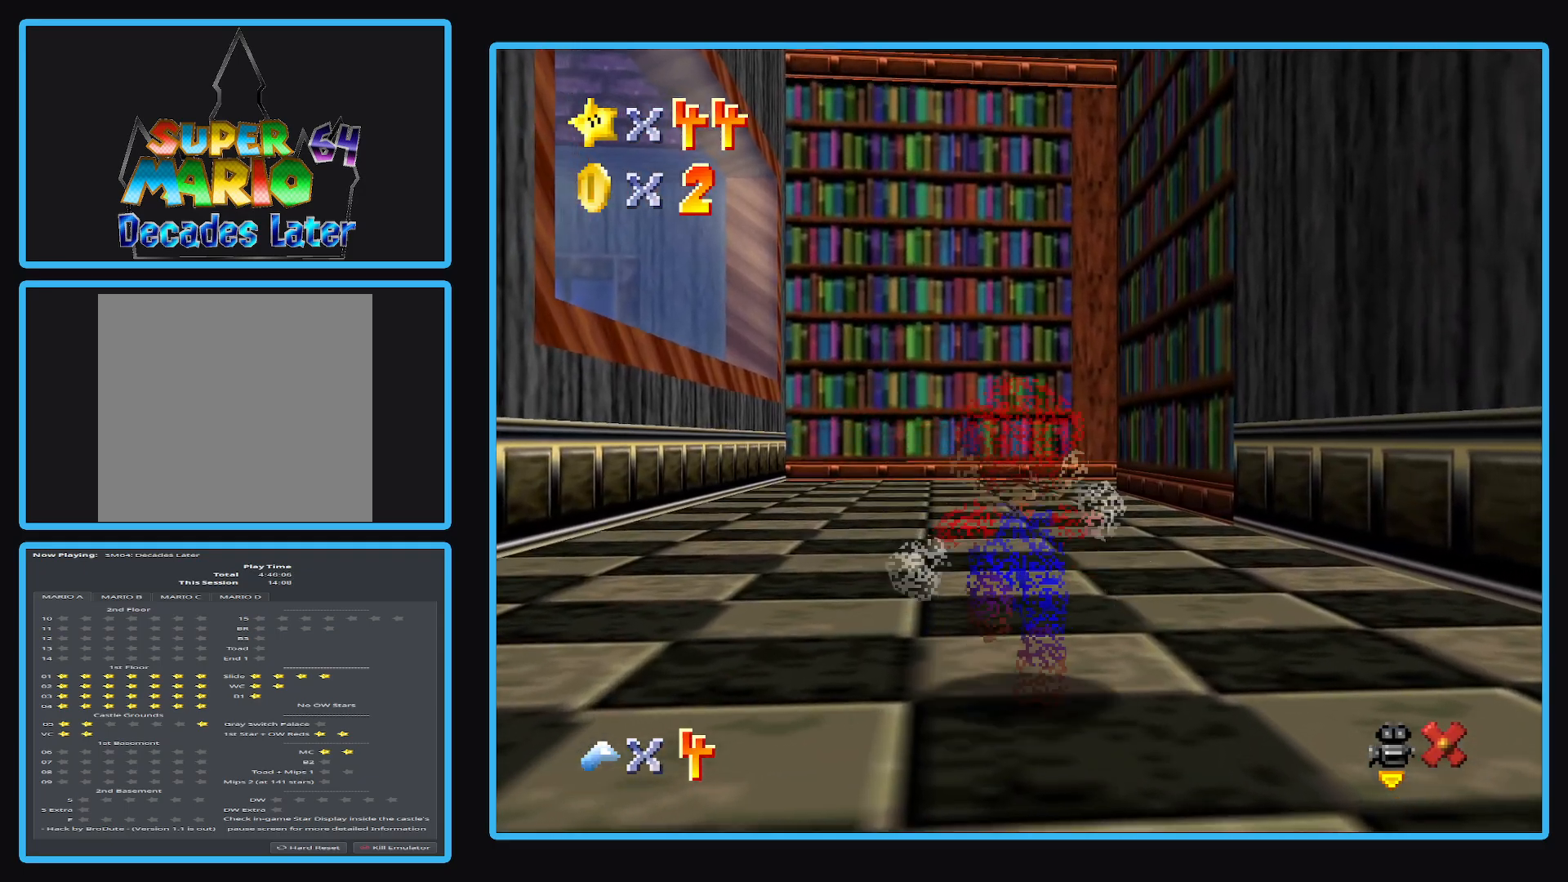
{"buttons": [], "left_stick": "center", "right_stick": "center", "events": [[200, "left_stick", "center"]]}
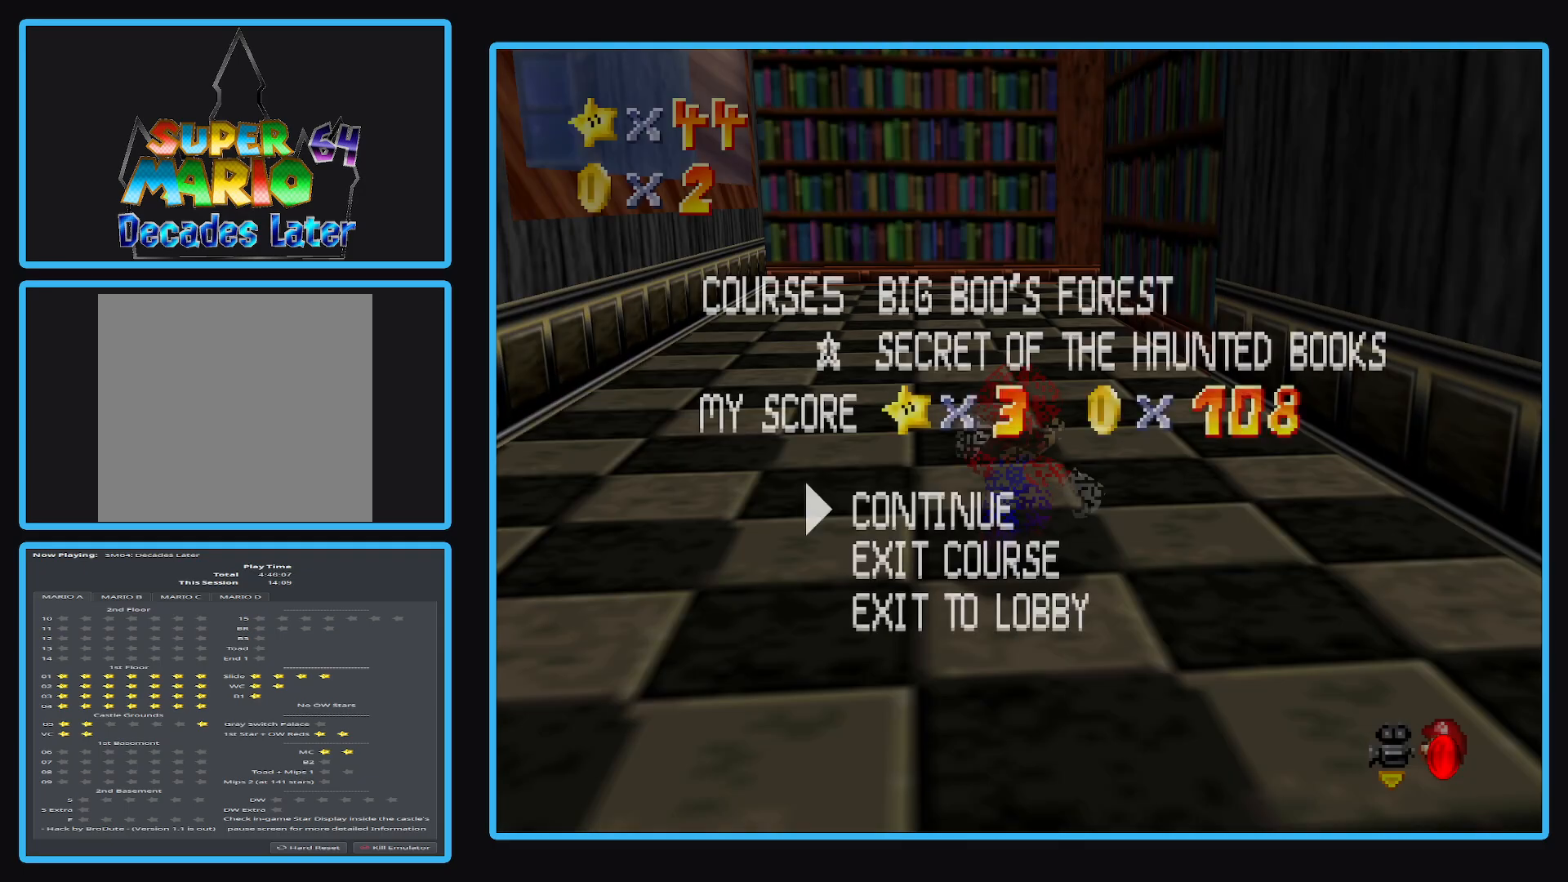
{"buttons": [], "left_stick": "center", "right_stick": "center", "events": []}
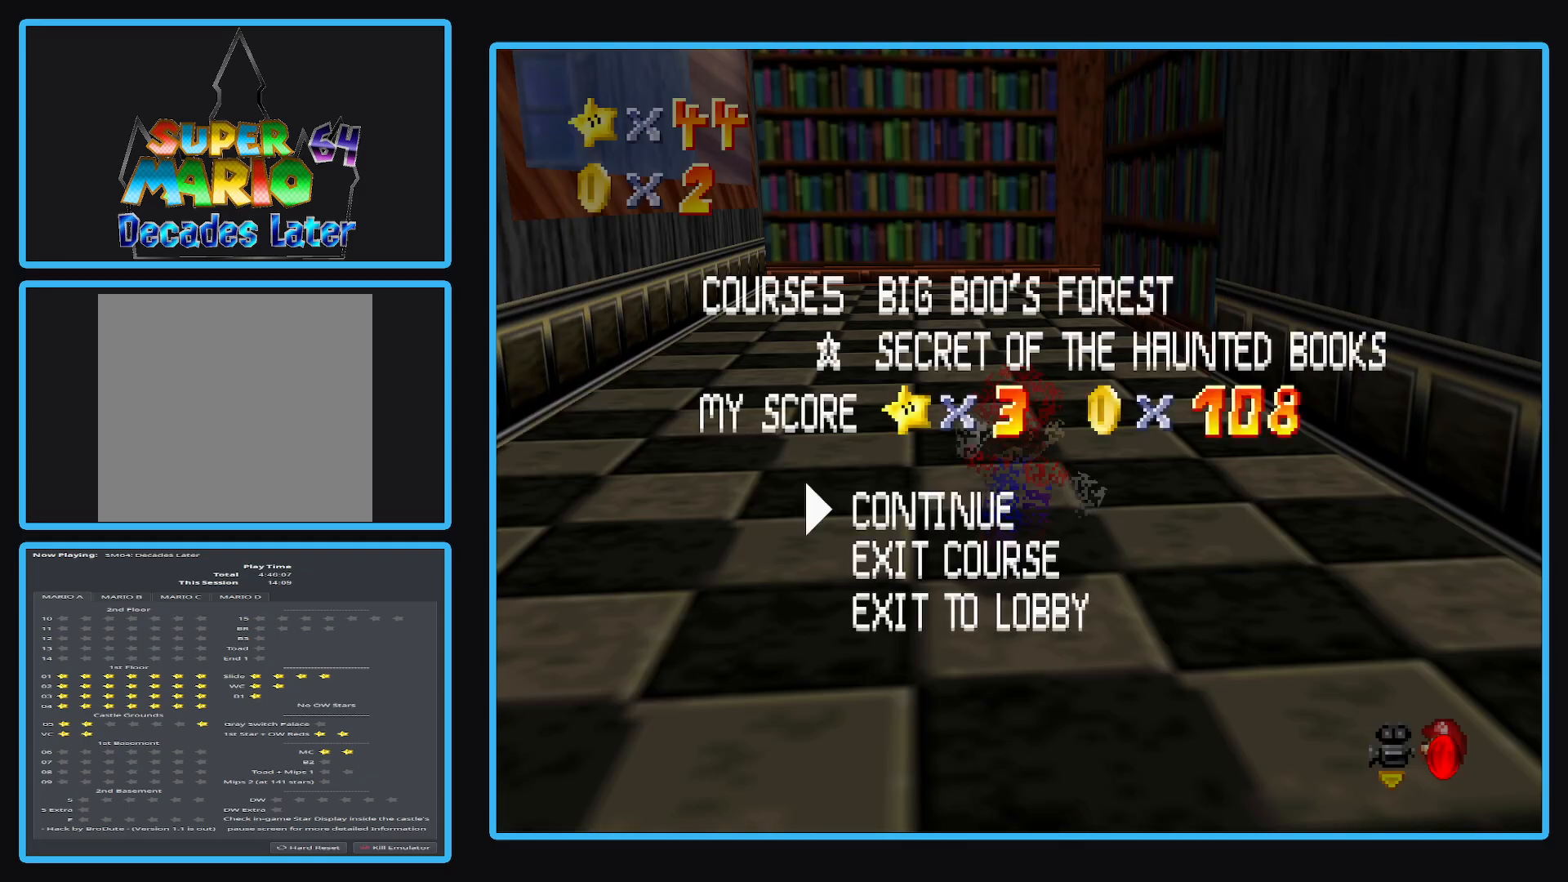
{"buttons": [], "left_stick": "center", "right_stick": "center", "events": []}
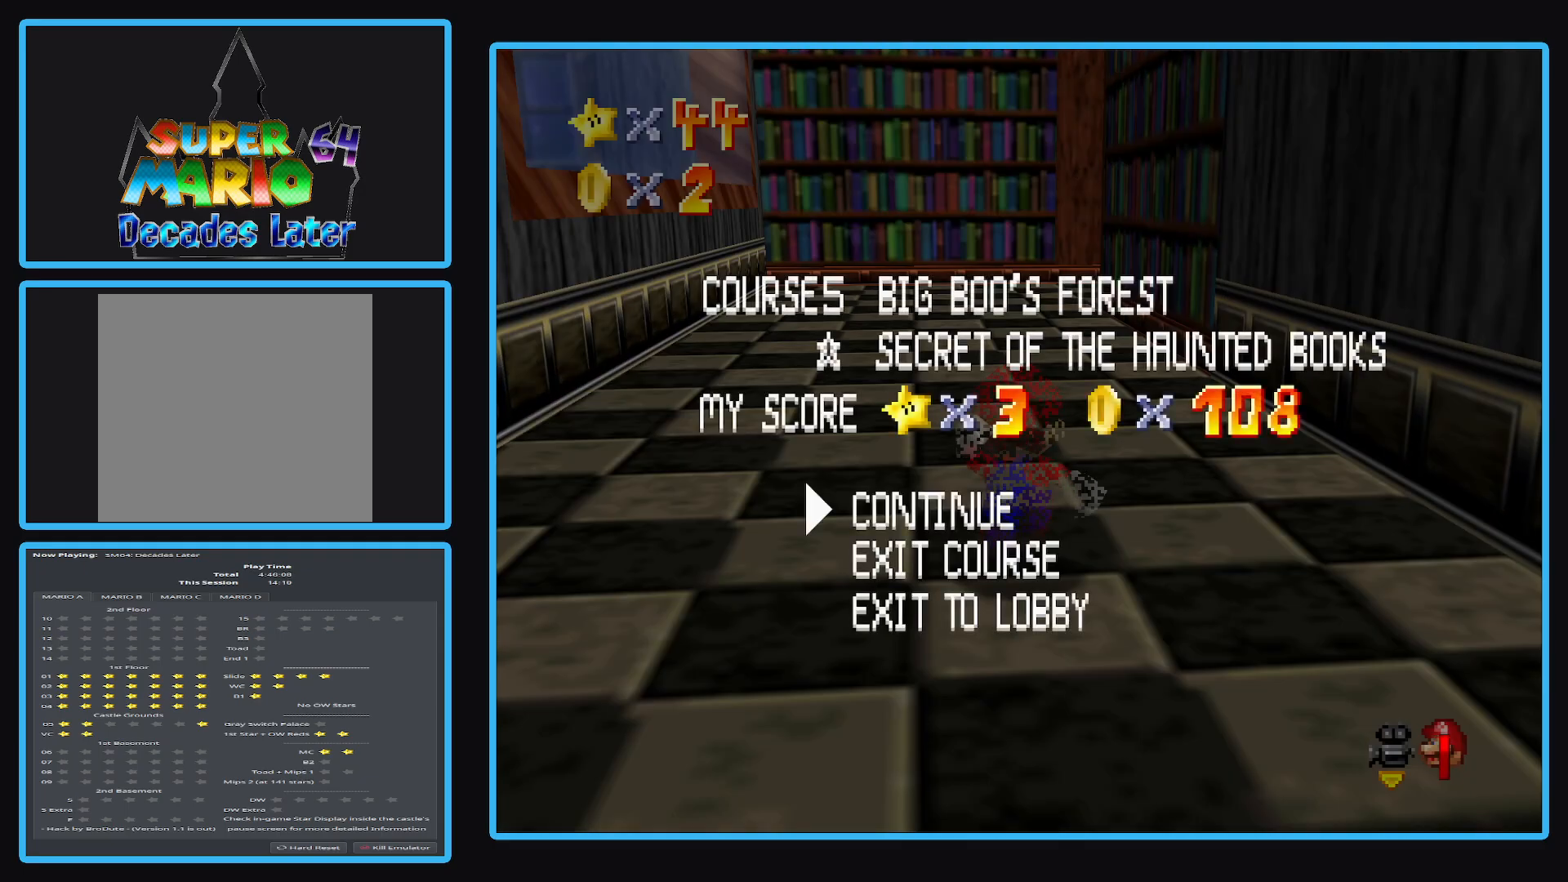
{"buttons": [], "left_stick": "up", "right_stick": "center", "events": [[217, "left_stick", "up"]]}
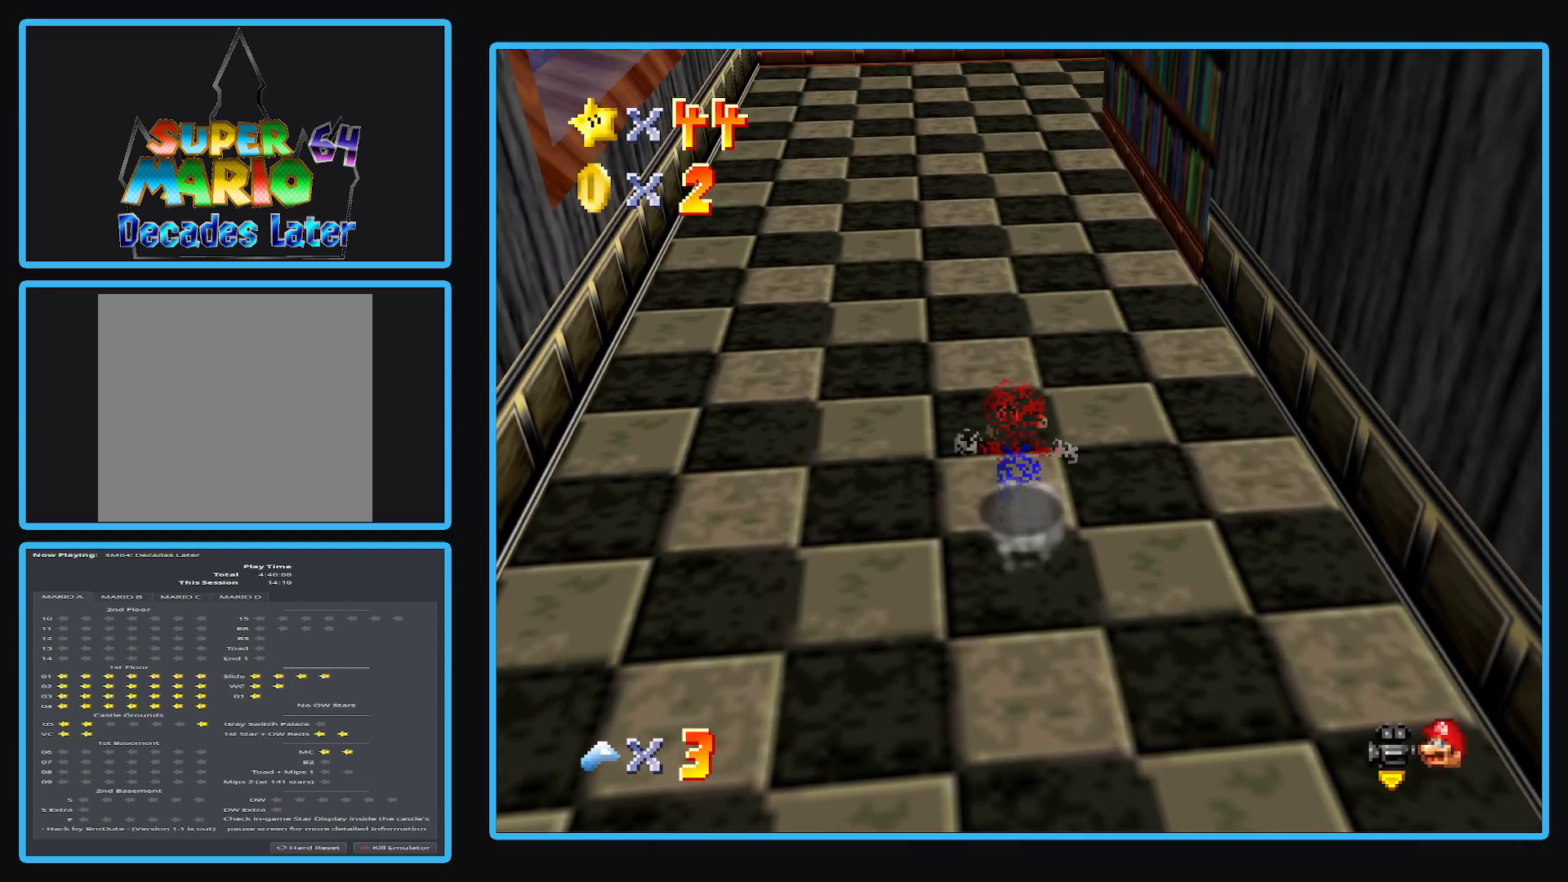
{"buttons": [], "left_stick": "up", "right_stick": "center", "events": []}
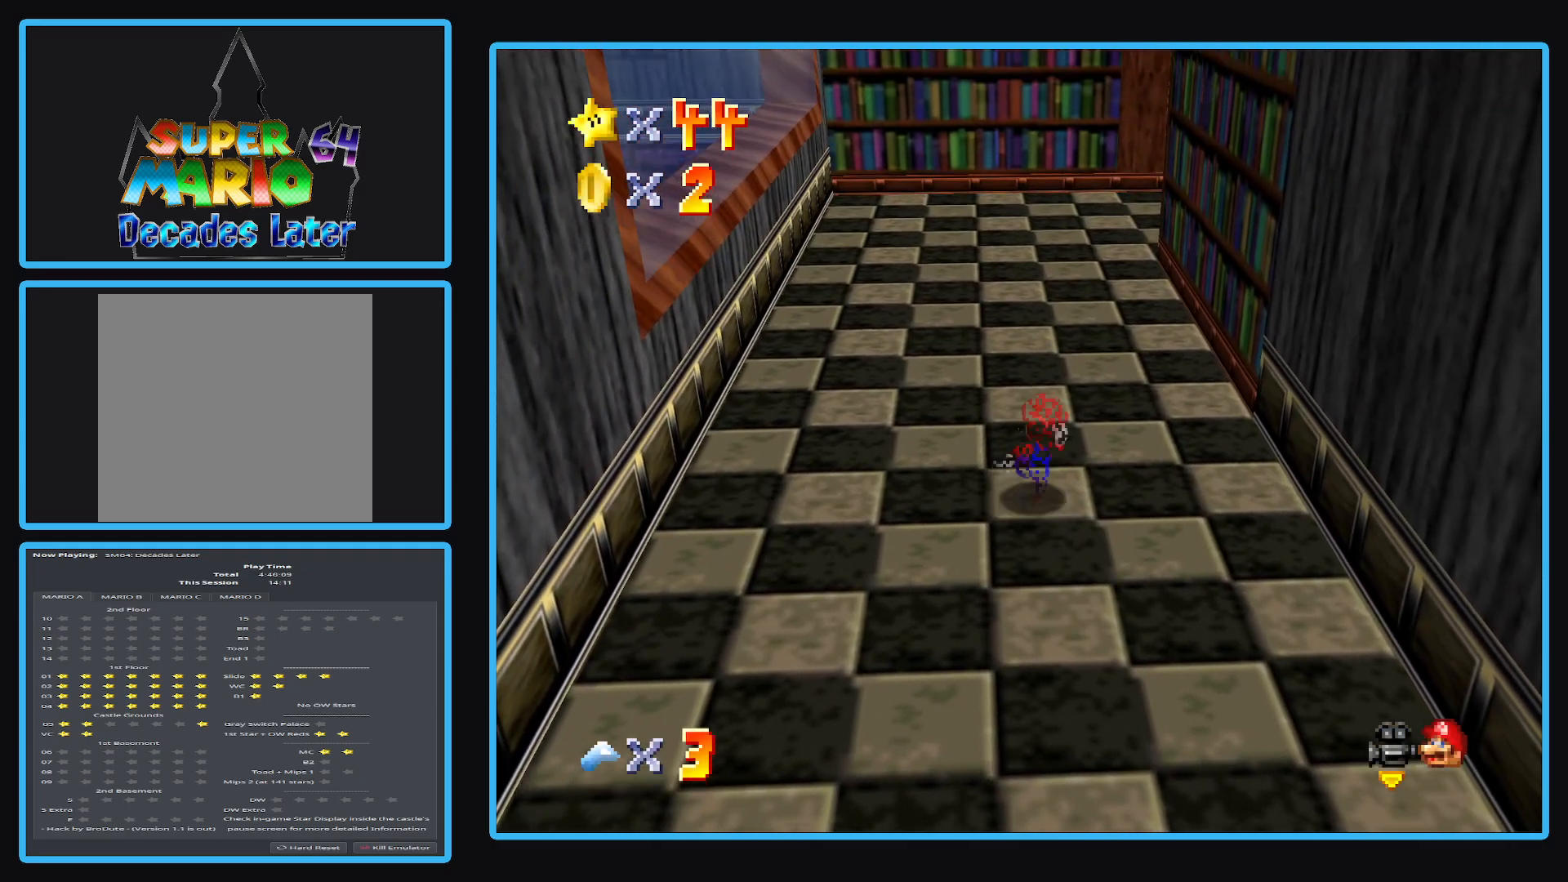
{"buttons": [], "left_stick": "up", "right_stick": "center", "events": [[83, "left_stick", "up-right"], [450, "left_stick", "up"]]}
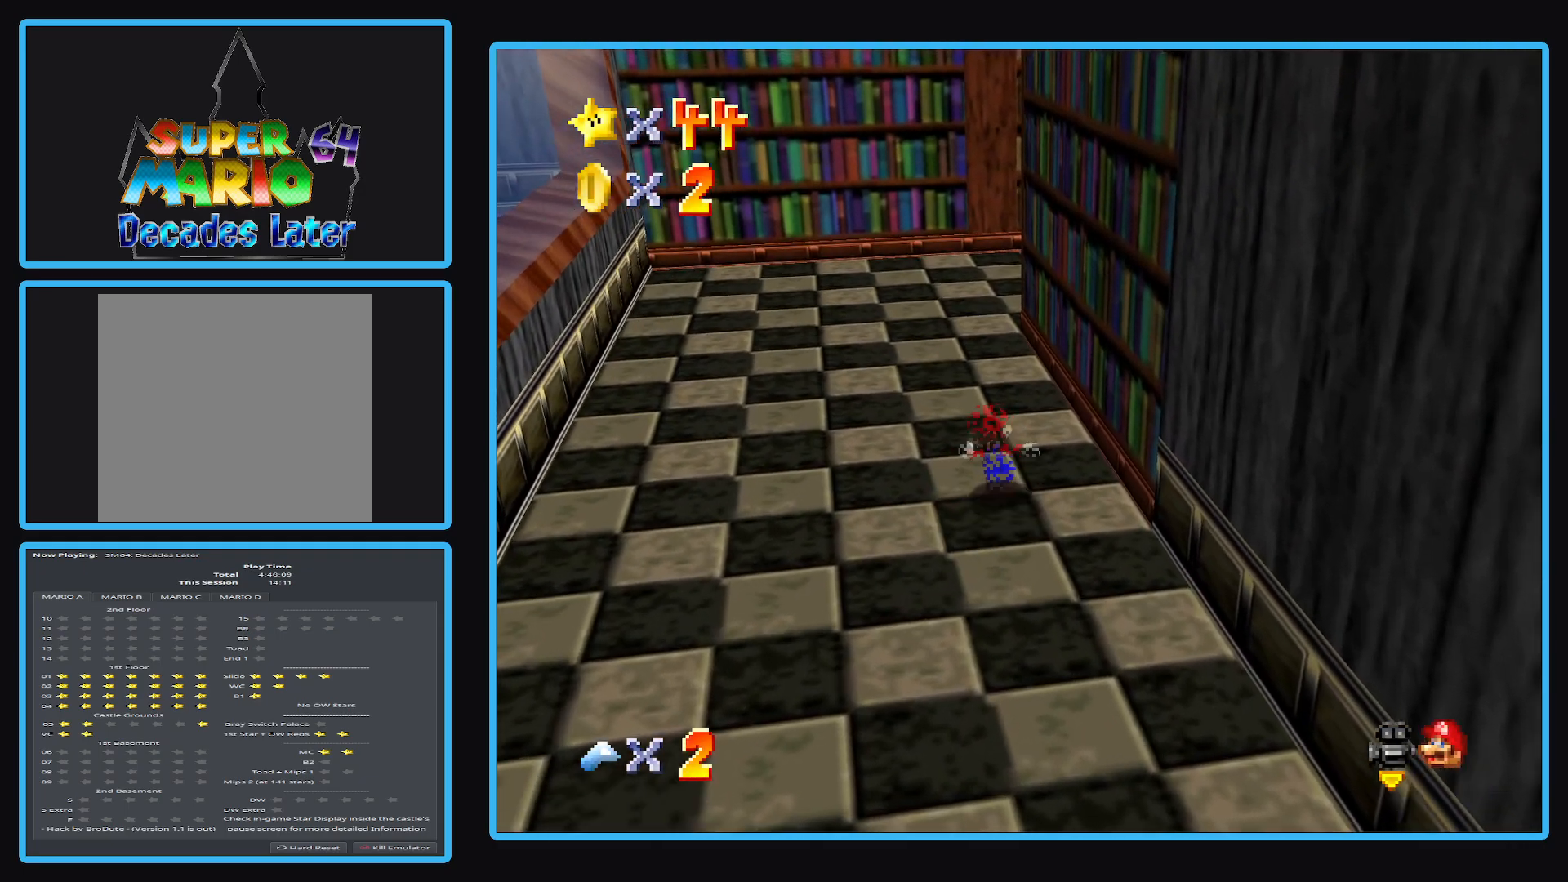
{"buttons": [], "left_stick": "up", "right_stick": "center", "events": []}
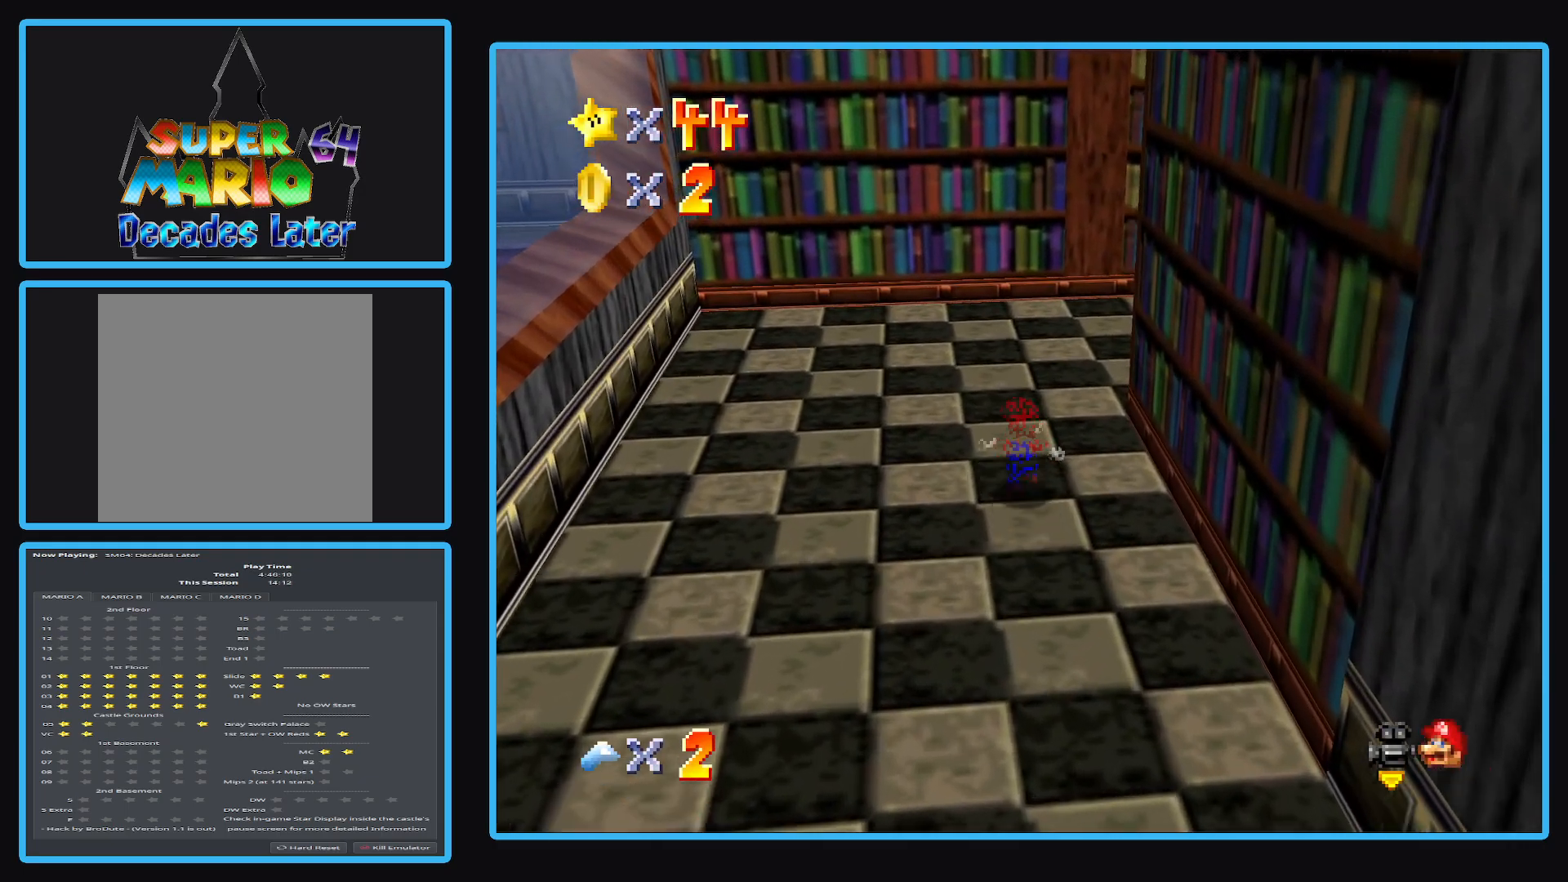
{"buttons": ["Y"], "left_stick": "up", "right_stick": "center", "events": [[217, "left_stick", "up-left"], [483, "Y", "down"], [500, "left_stick", "up"]]}
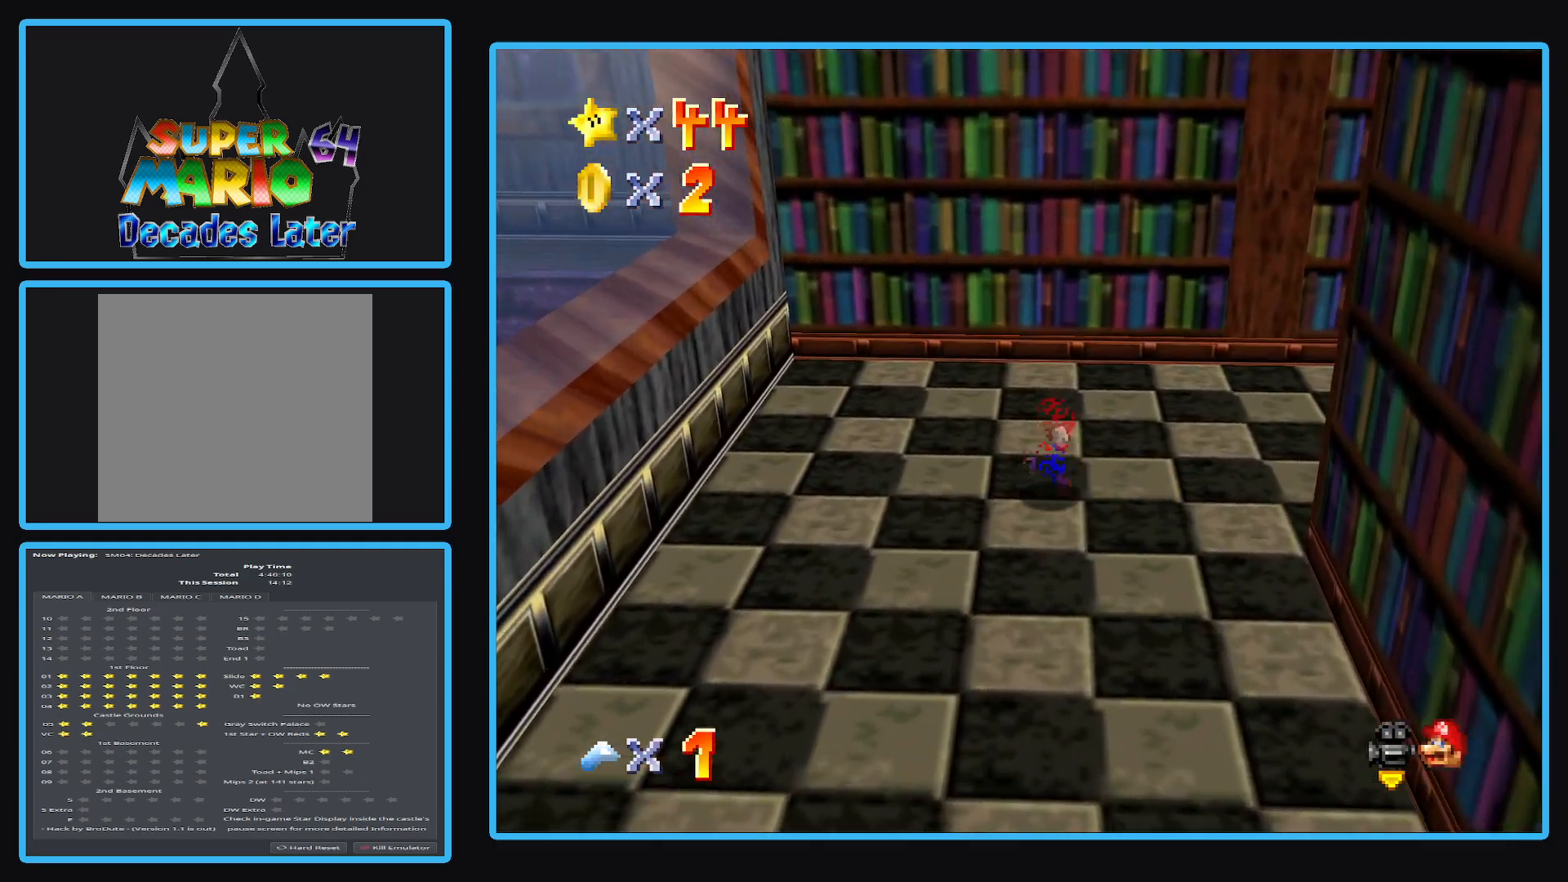
{"buttons": ["R1"], "left_stick": "center", "right_stick": "center", "events": [[50, "Y", "up"], [117, "left_stick", "up-right"], [450, "R1", "down"], [500, "left_stick", "center"]]}
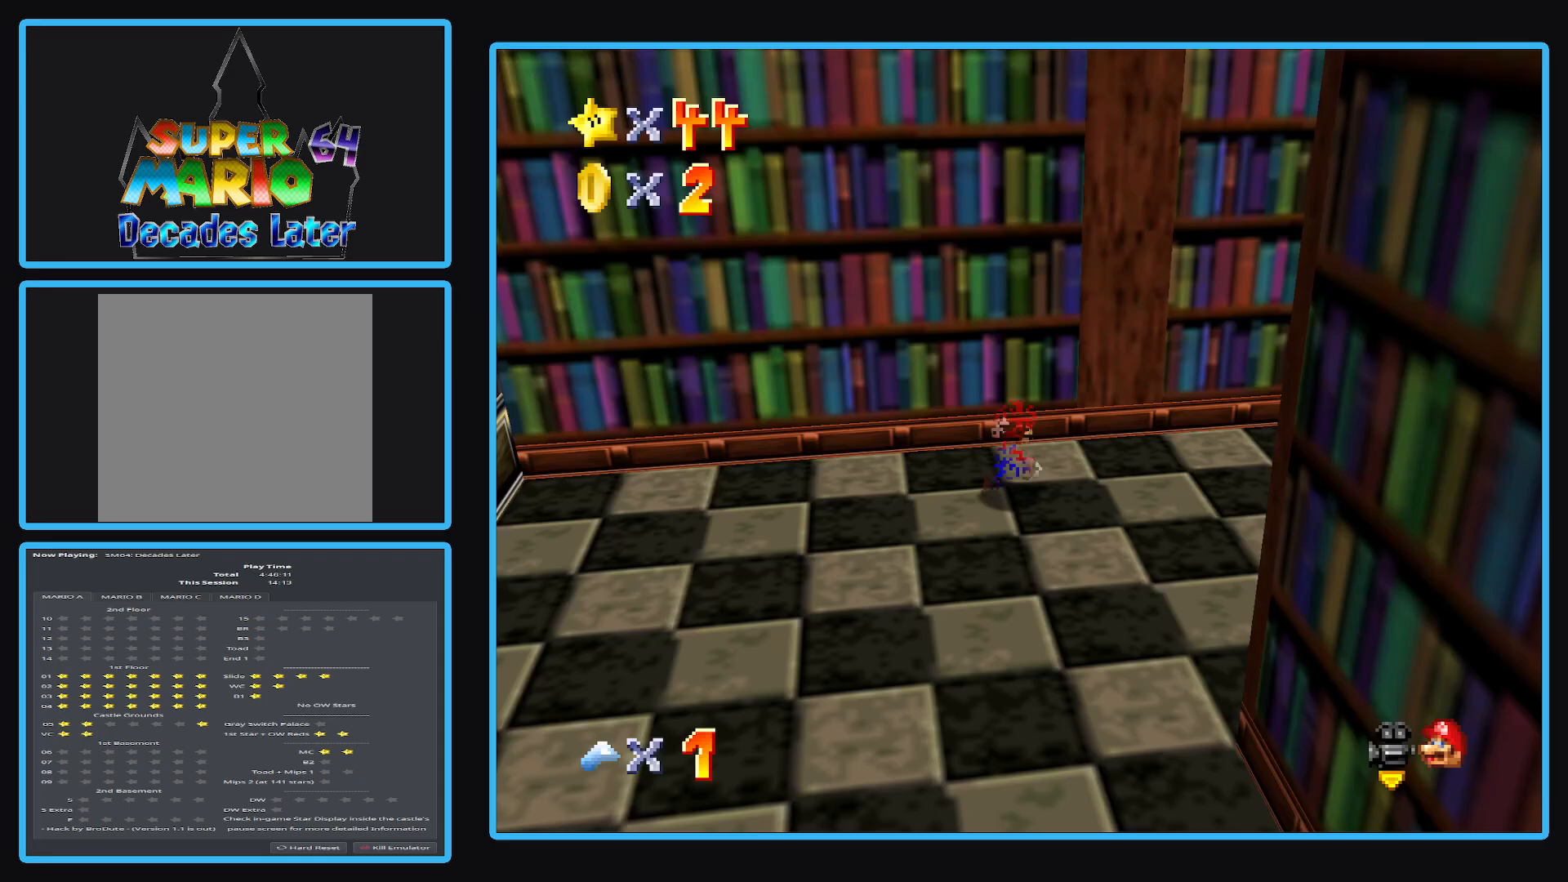
{"buttons": ["R2"], "left_stick": "right", "right_stick": "center", "events": [[67, "R1", "up"], [183, "left_stick", "right"], [383, "R2", "down"]]}
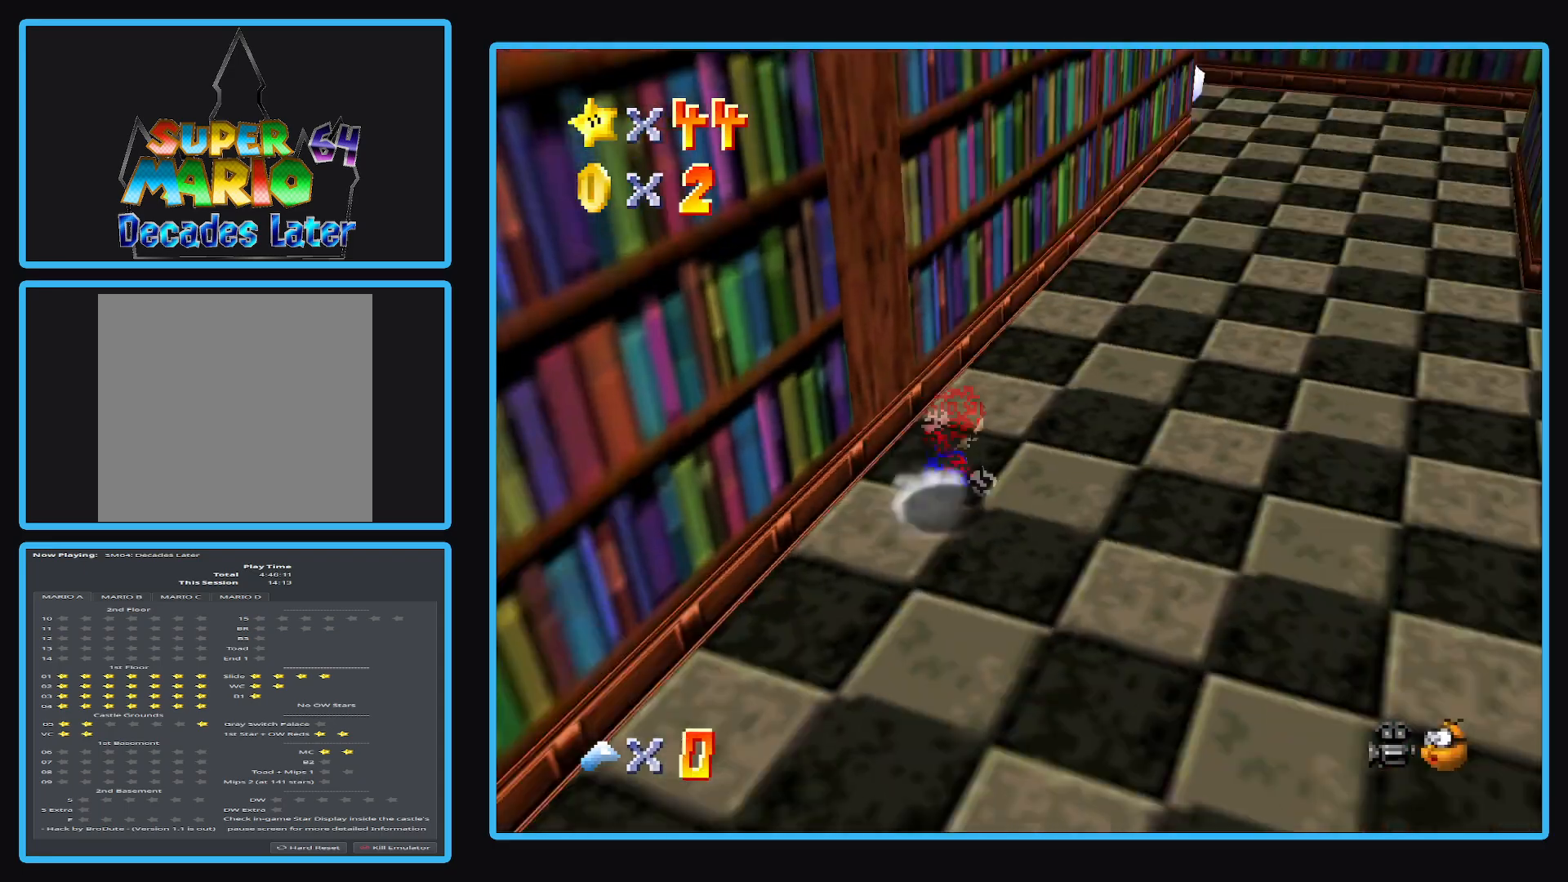
{"buttons": [], "left_stick": "center", "right_stick": "center", "events": [[83, "R2", "up"], [267, "left_stick", "center"]]}
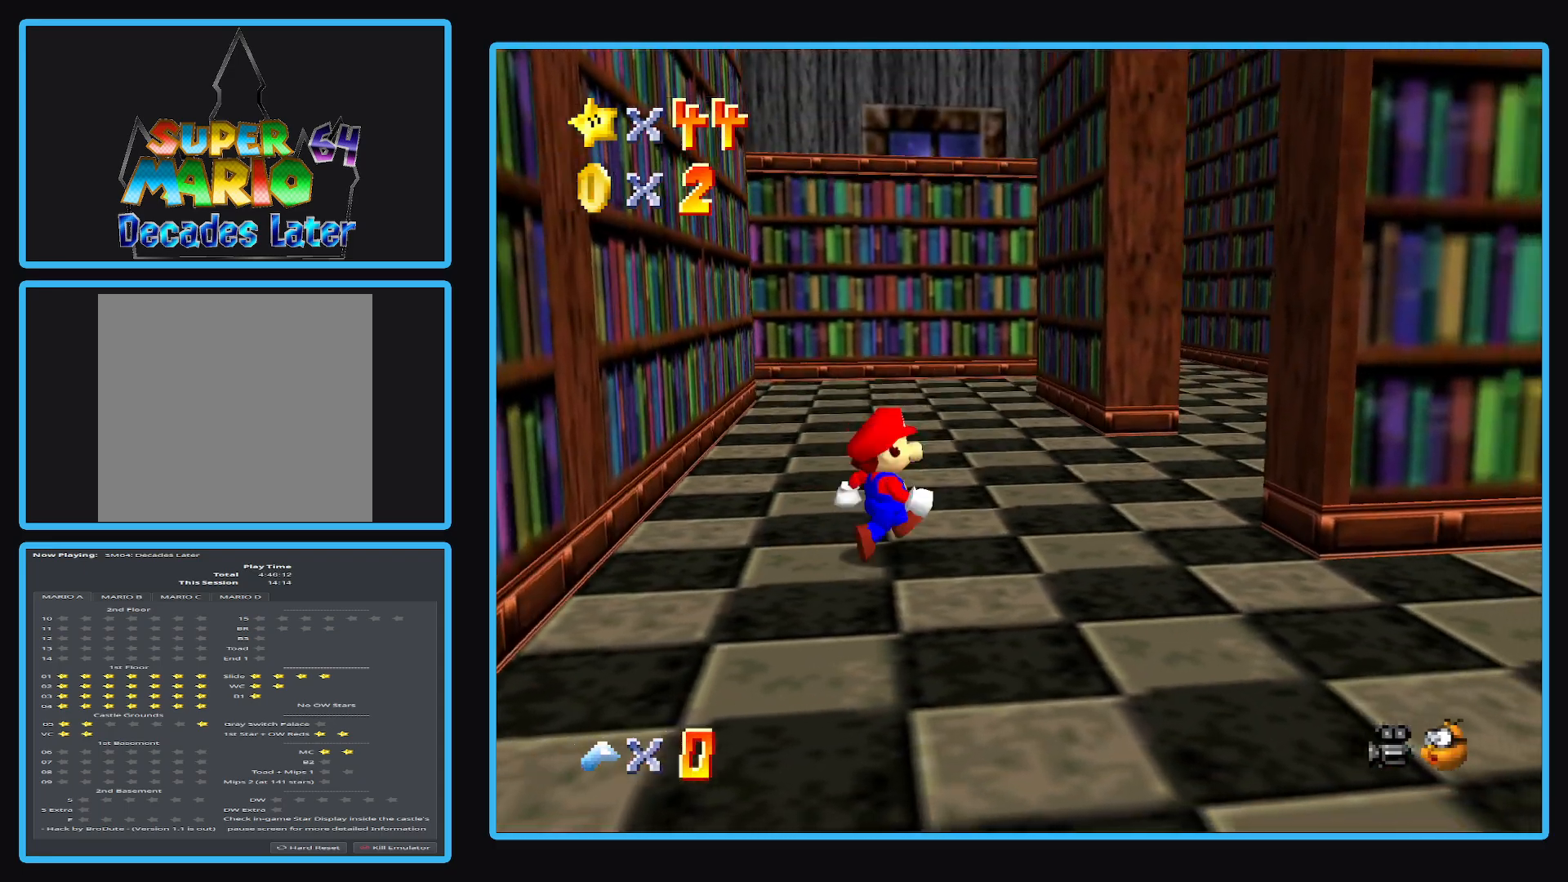
{"buttons": [], "left_stick": "up-right", "right_stick": "center", "events": [[33, "left_stick", "up-right"]]}
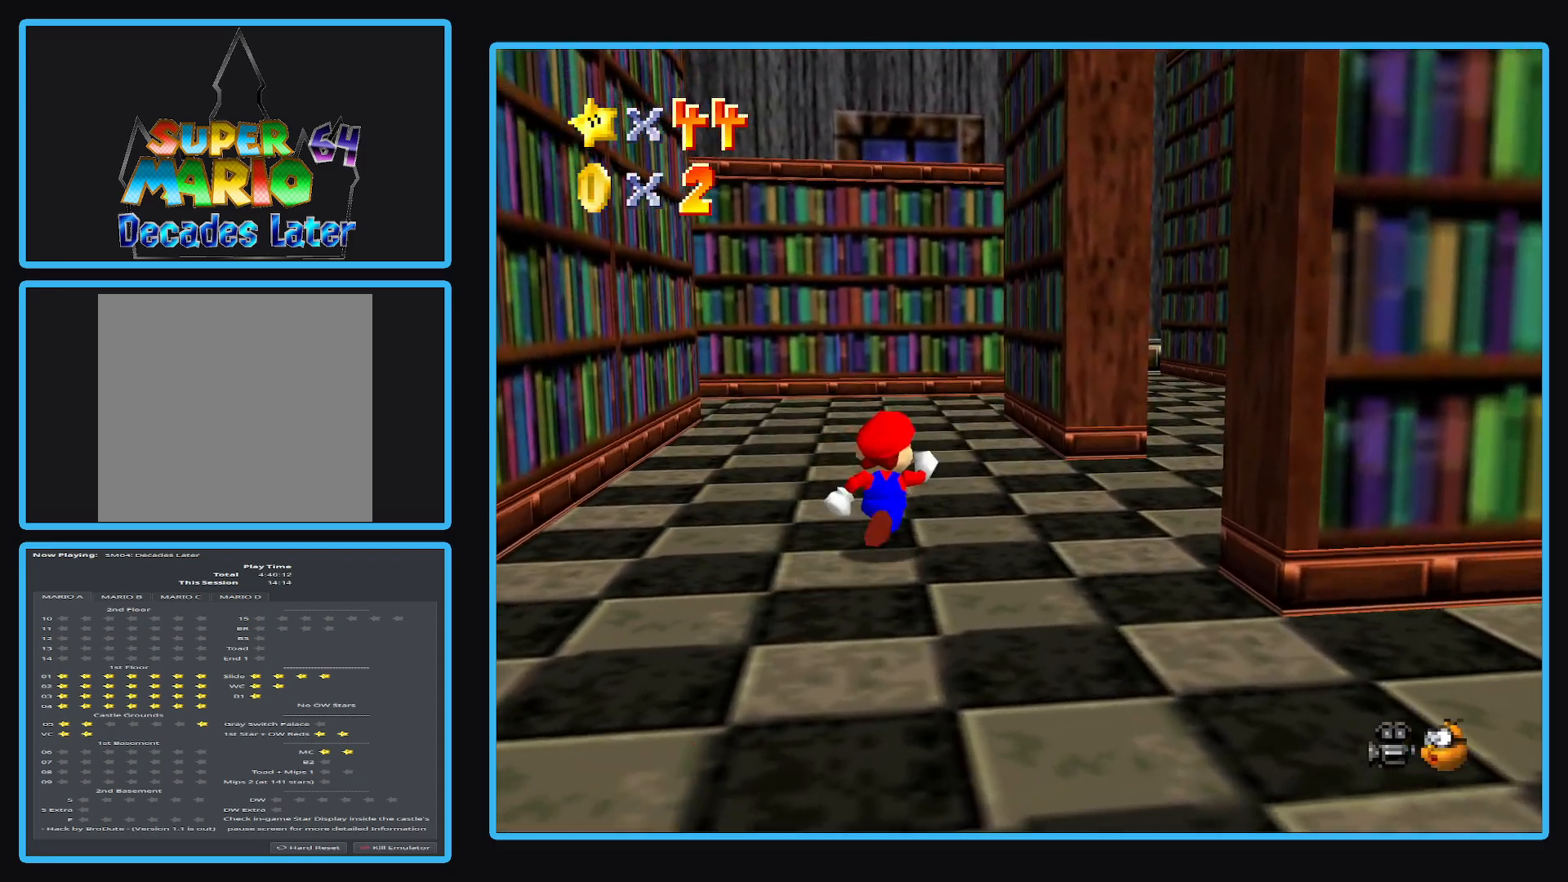
{"buttons": [], "left_stick": "up-right", "right_stick": "center", "events": []}
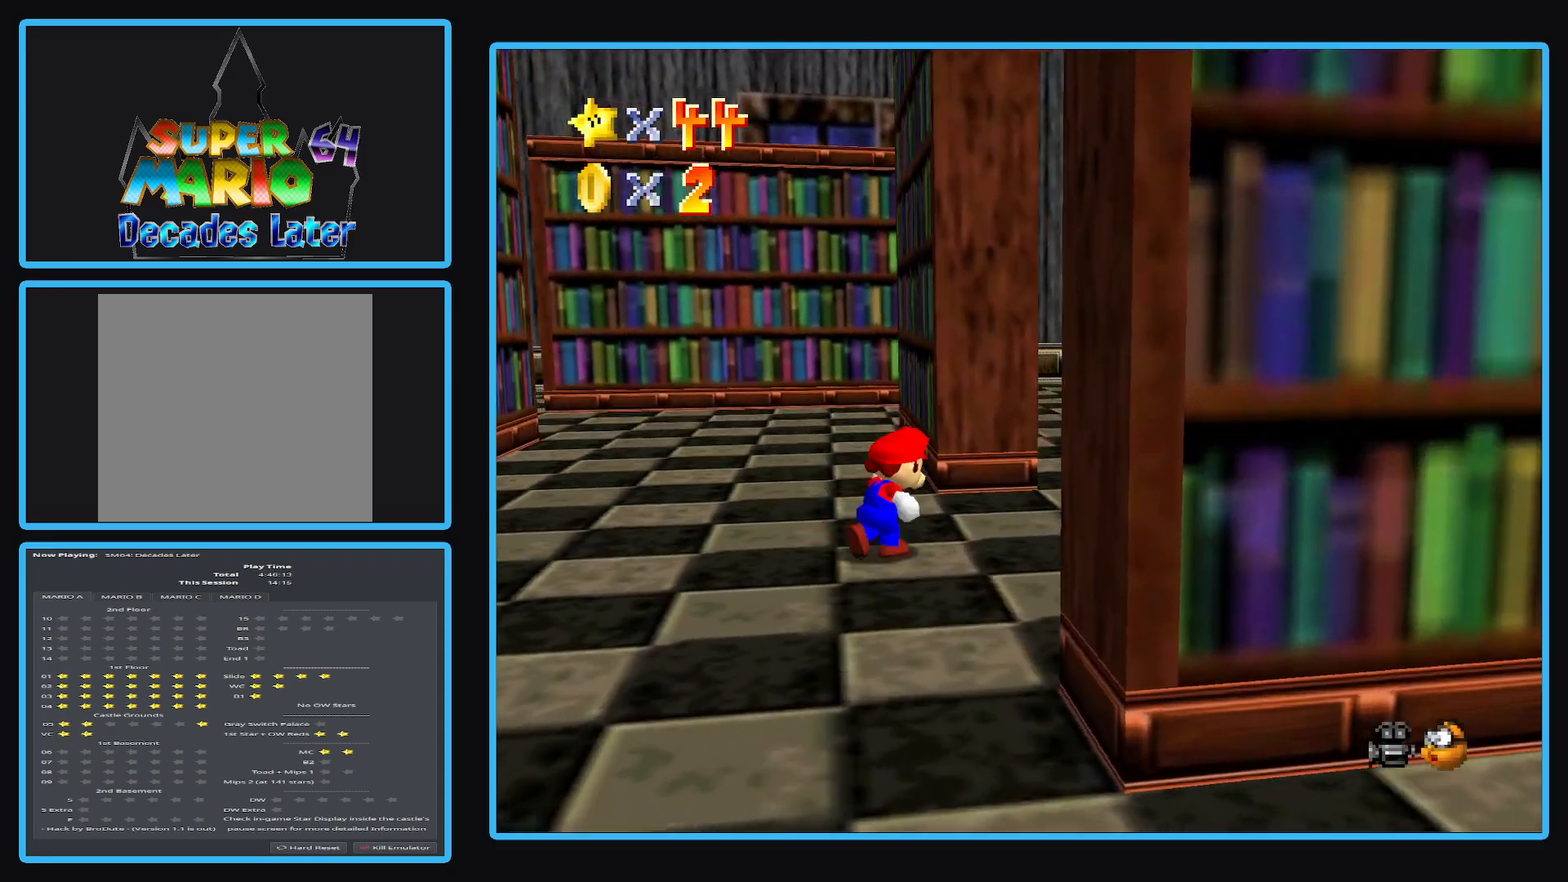
{"buttons": [], "left_stick": "up-right", "right_stick": "center", "events": [[333, "B", "down"], [450, "B", "up"]]}
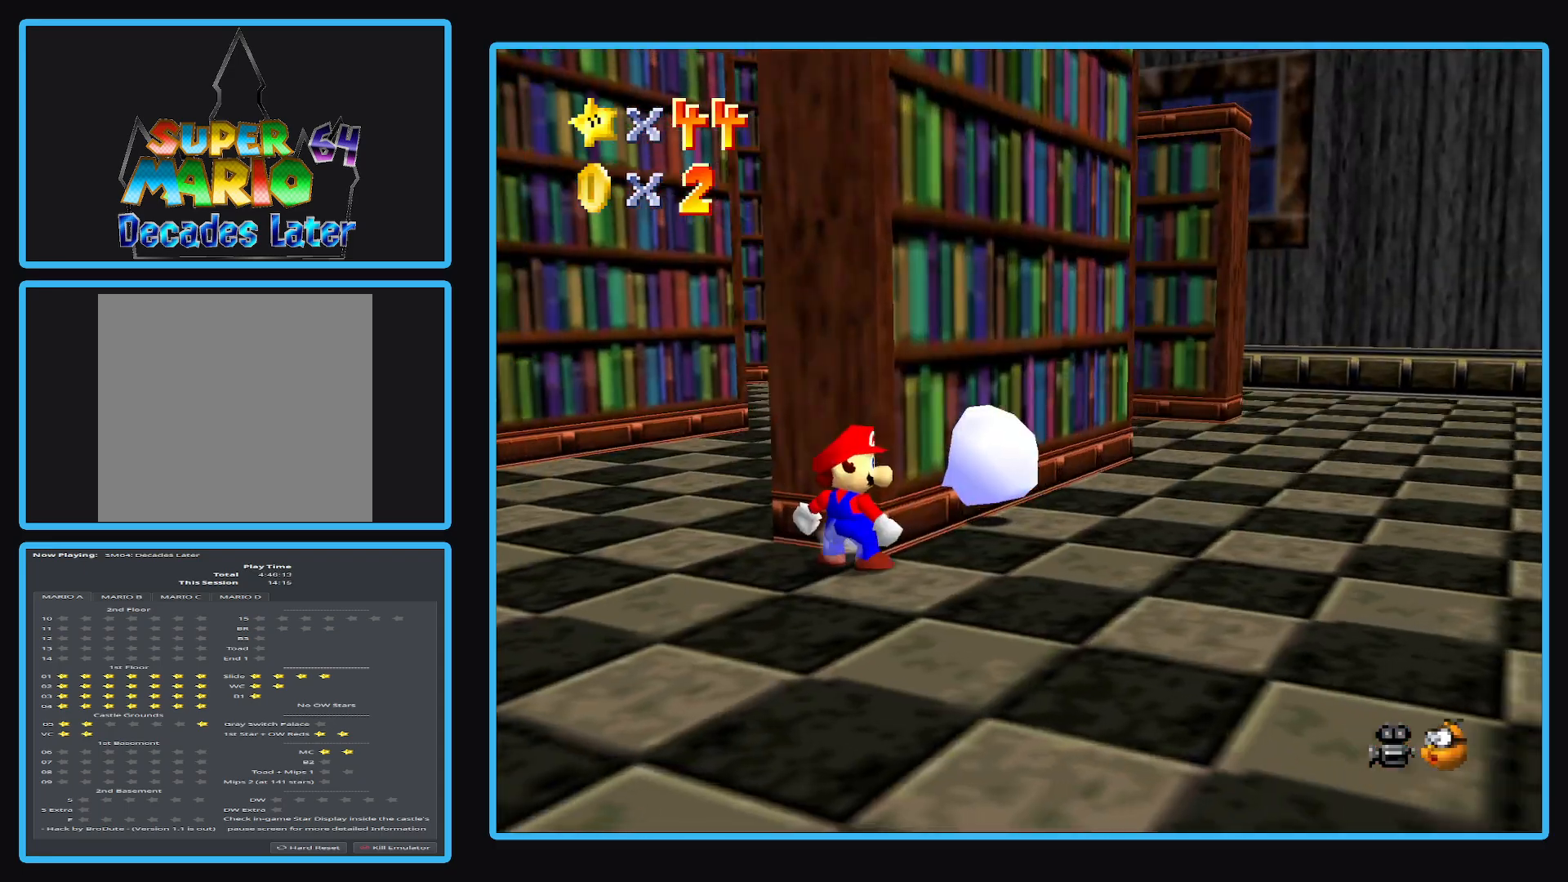
{"buttons": [], "left_stick": "down-right", "right_stick": "center", "events": [[350, "left_stick", "down-right"]]}